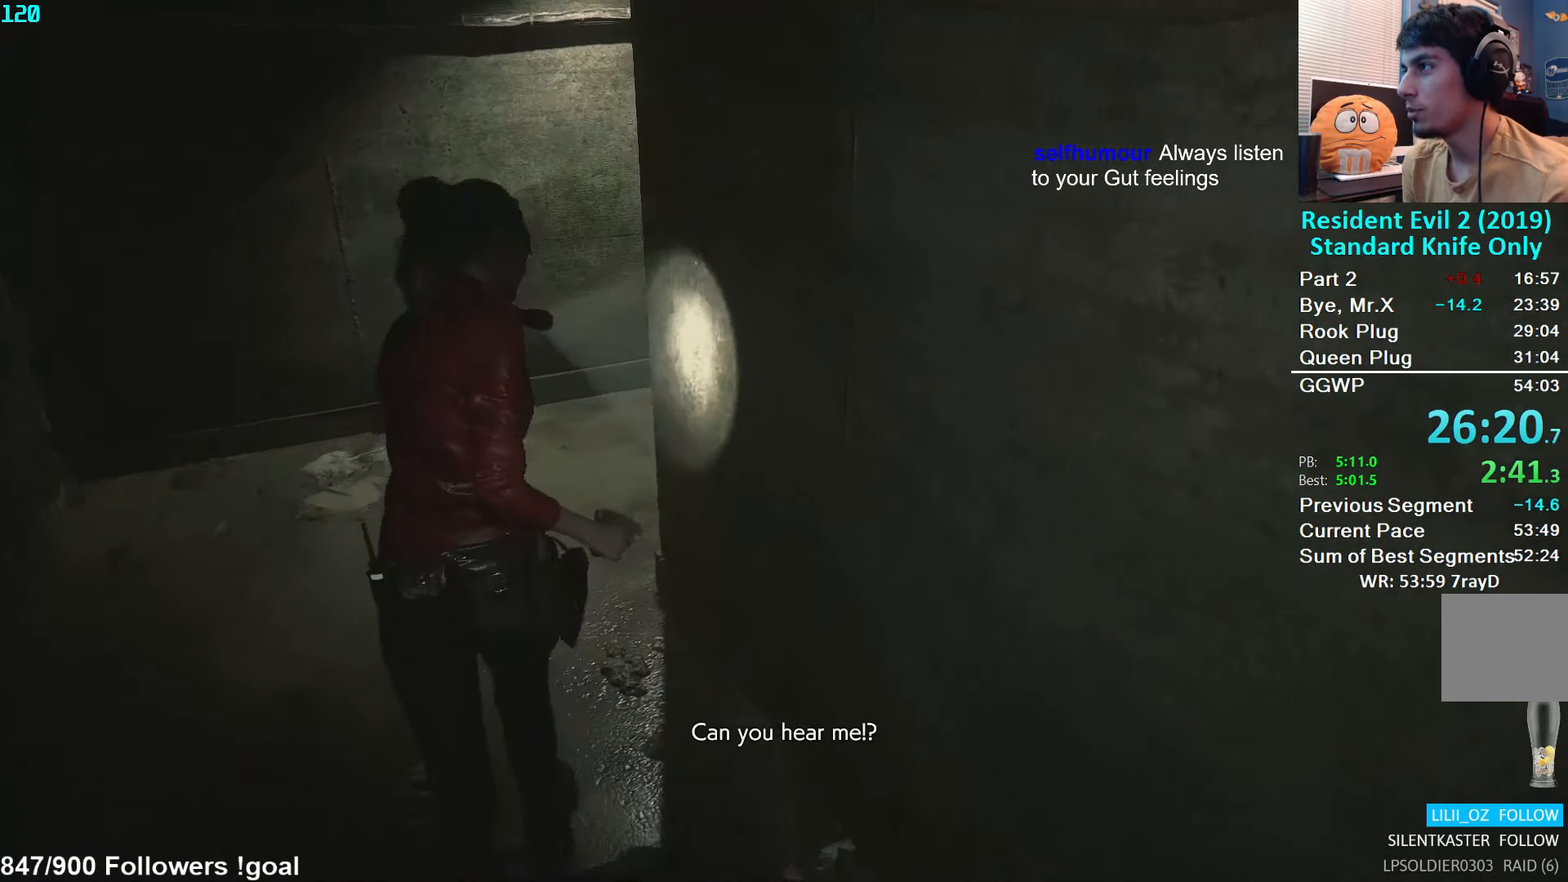
Gameplay with a controller (Xbox layout); each line is a JSON object with the inputs held at the frame after it. "events" lists button and stick changes between this image and that frame as [ms after this image, input, new state], when the widget could be followed in between.
{"buttons": [], "left_stick": "up", "right_stick": "right", "events": []}
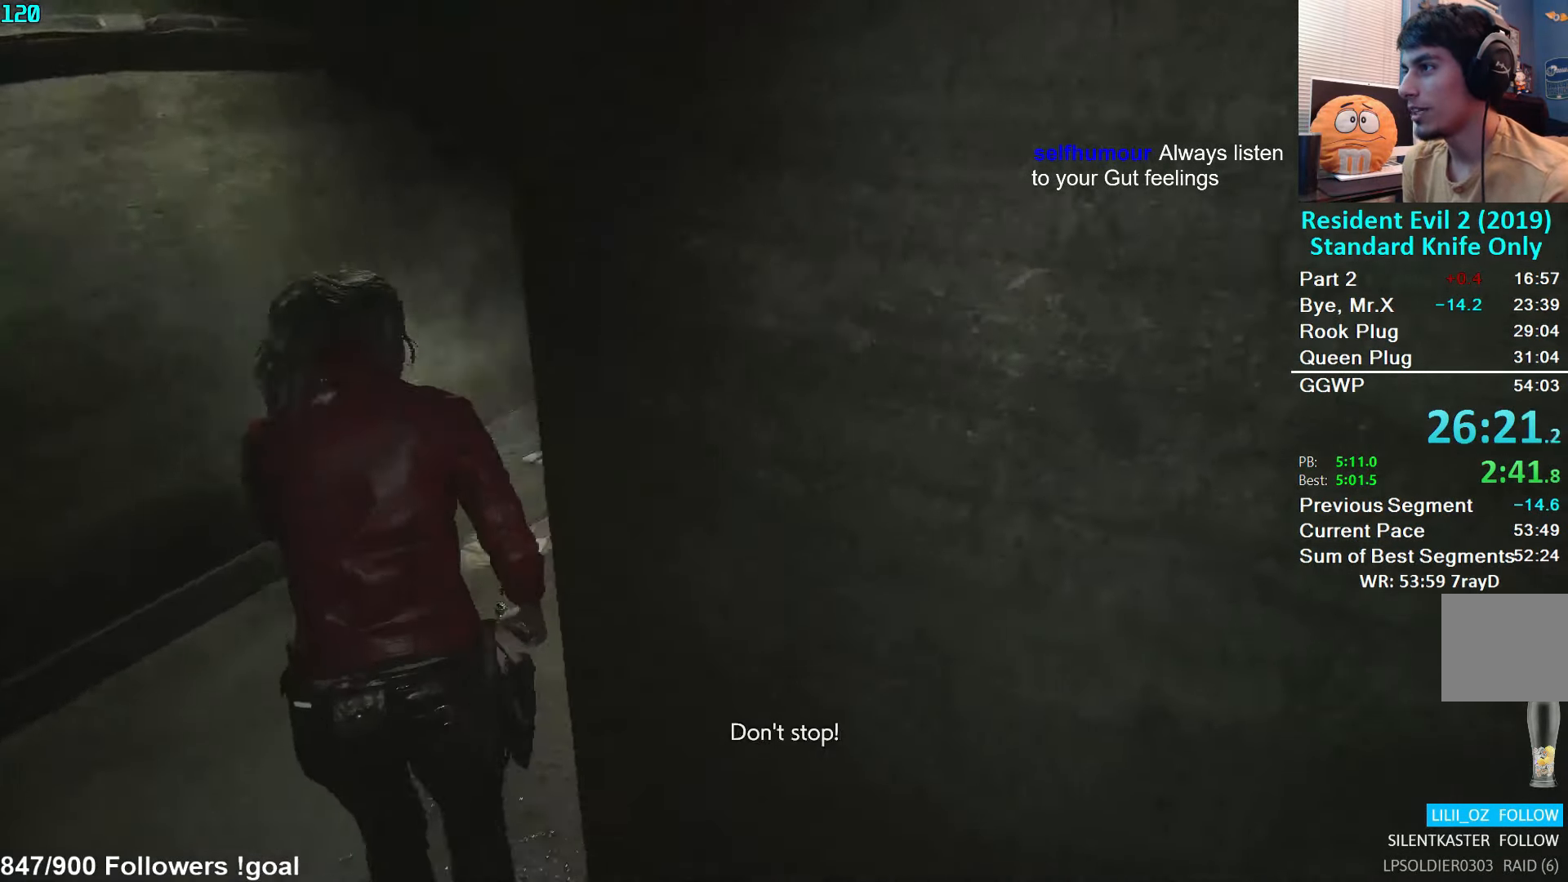
{"buttons": [], "left_stick": "up", "right_stick": "center", "events": [[200, "right_stick", "center"]]}
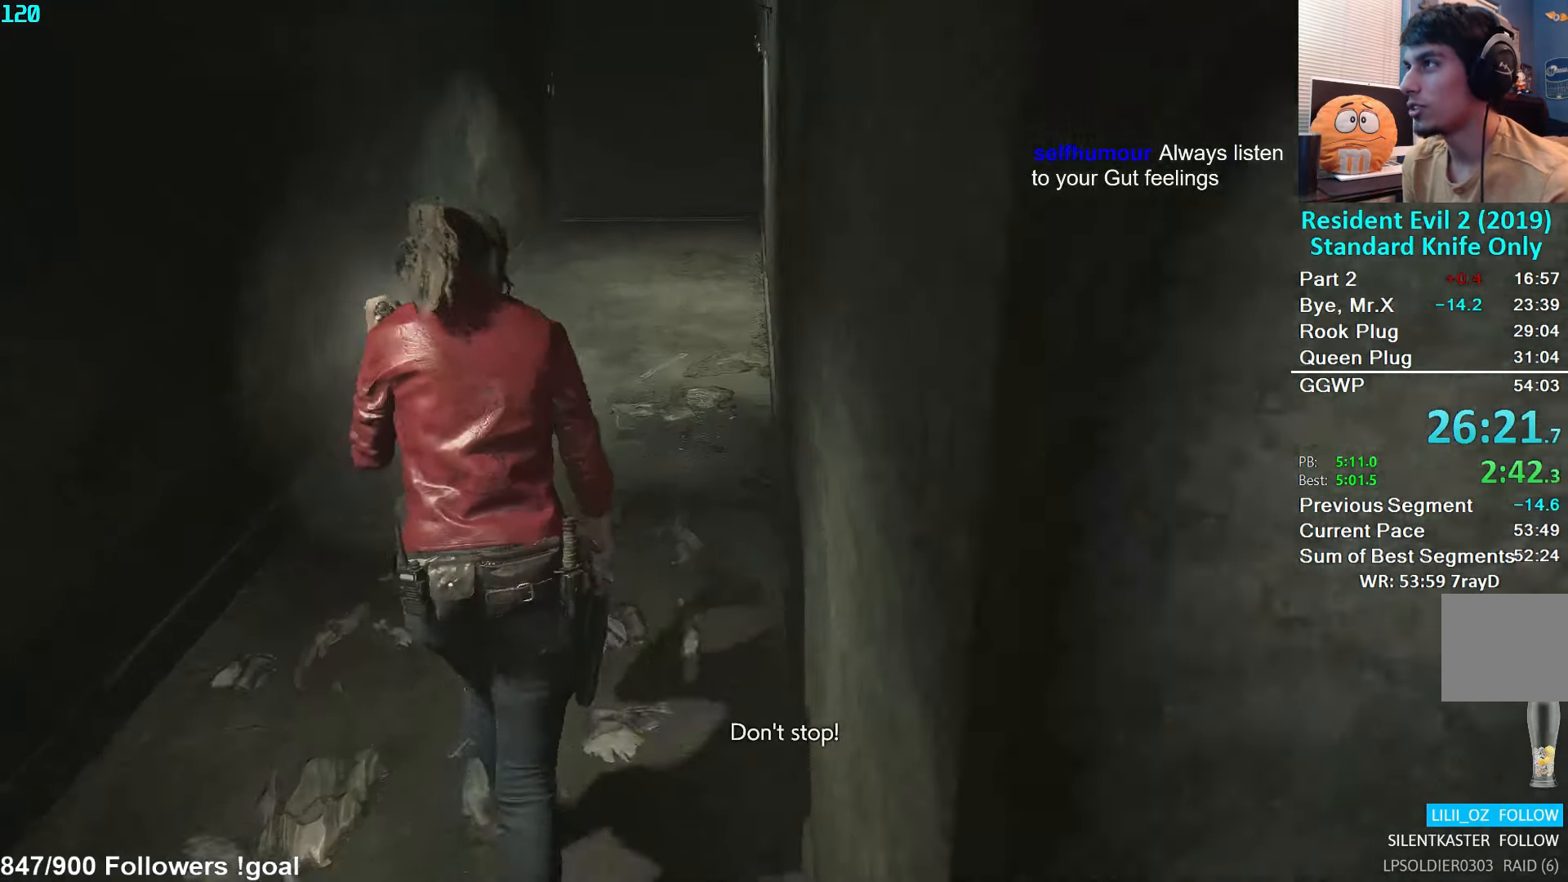
{"buttons": [], "left_stick": "up", "right_stick": "center", "events": [[17, "right_stick", "up-right"], [217, "right_stick", "center"]]}
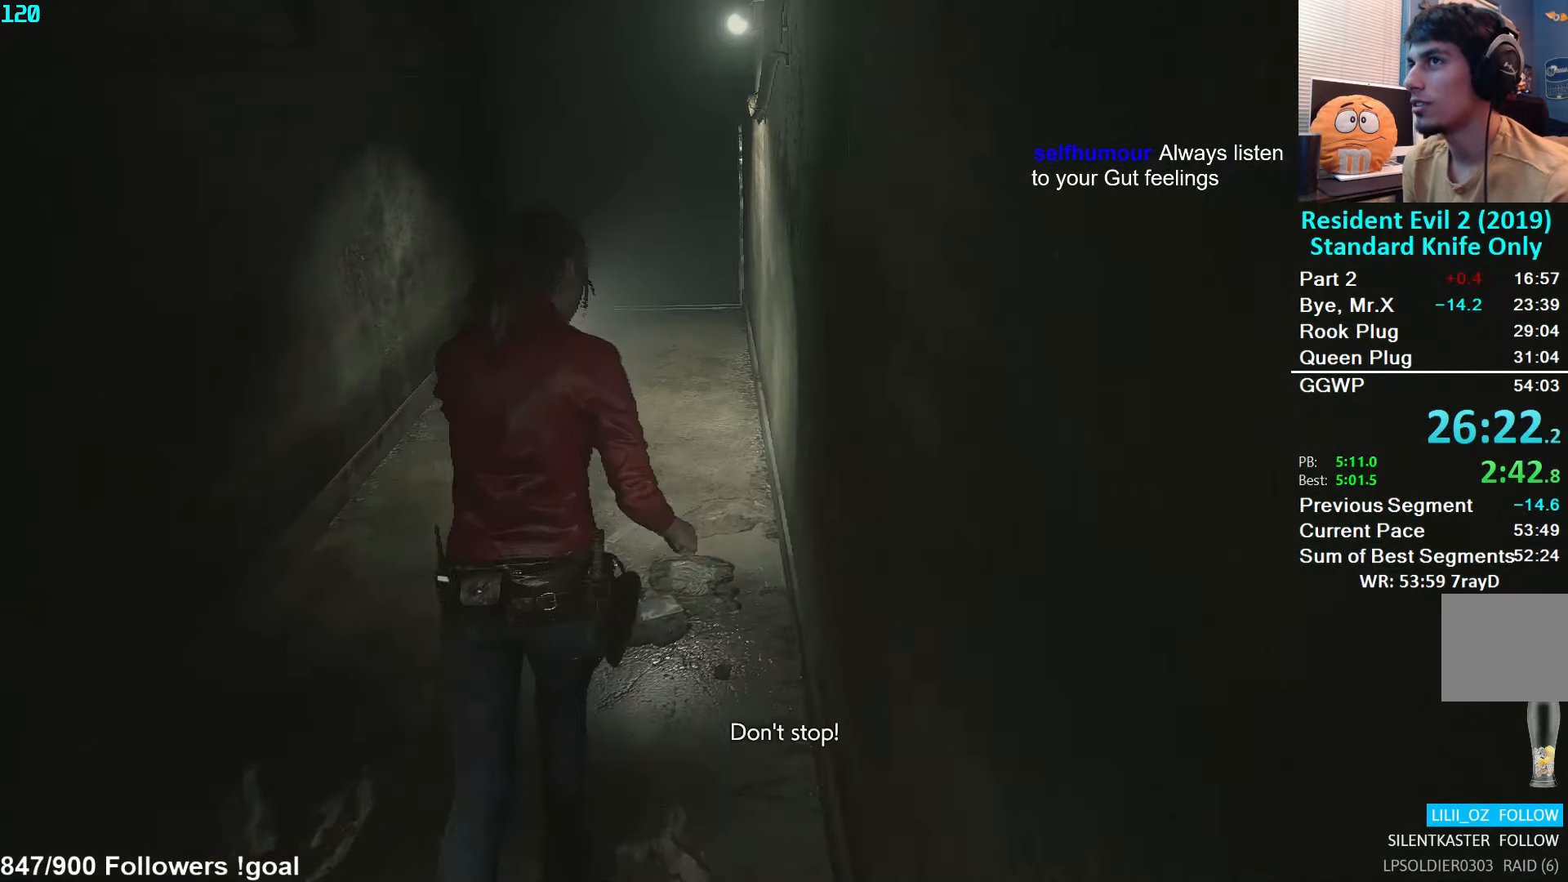
{"buttons": [], "left_stick": "up", "right_stick": "center", "events": []}
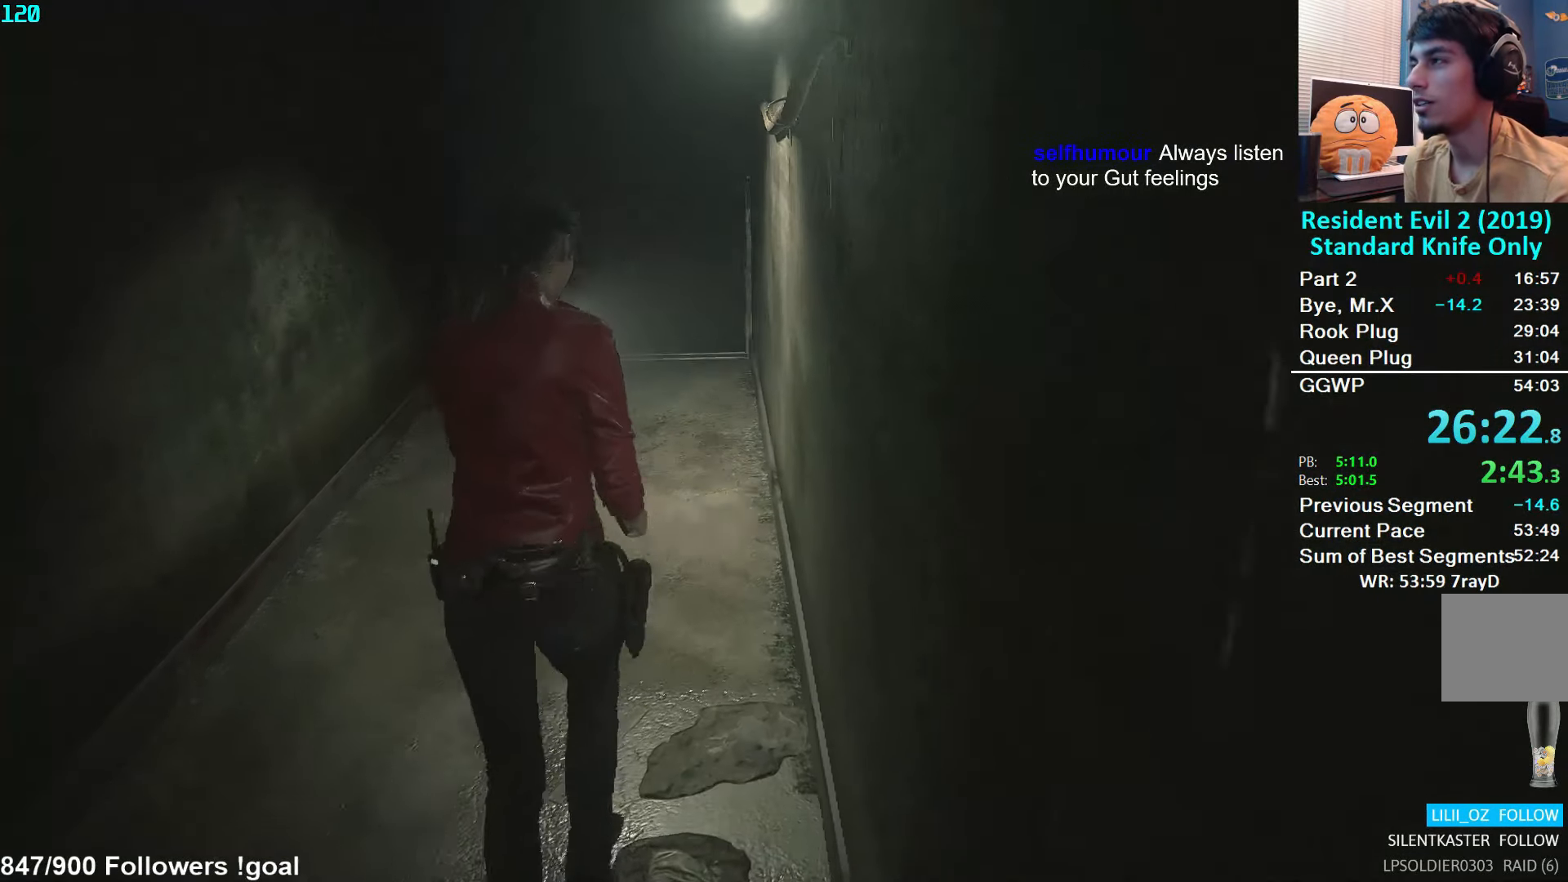
{"buttons": [], "left_stick": "up", "right_stick": "down", "events": [[350, "right_stick", "down"]]}
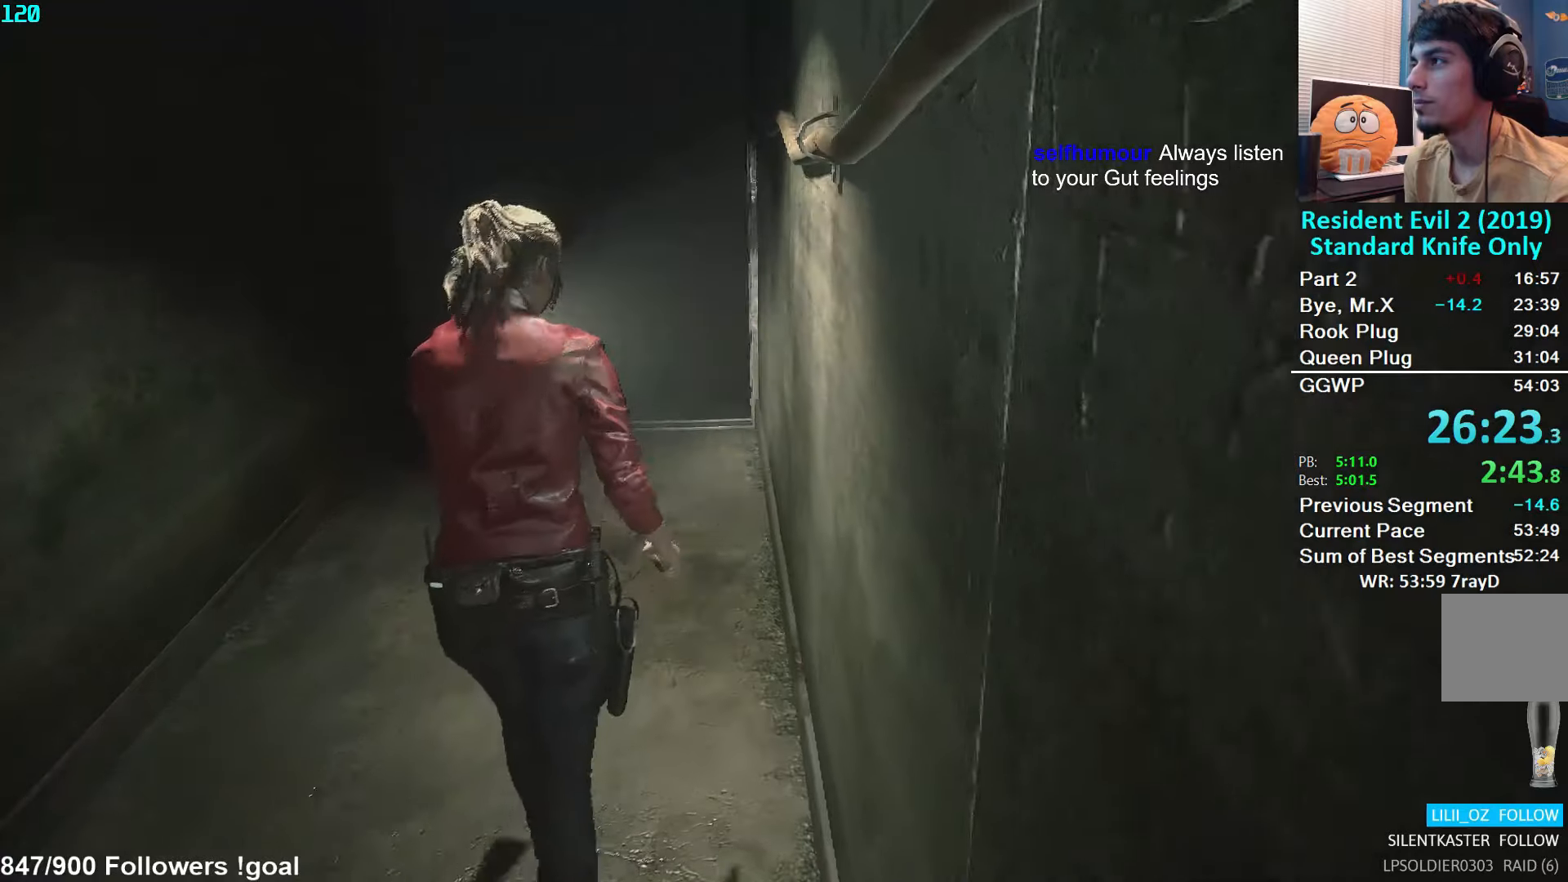
{"buttons": [], "left_stick": "up", "right_stick": "down", "events": []}
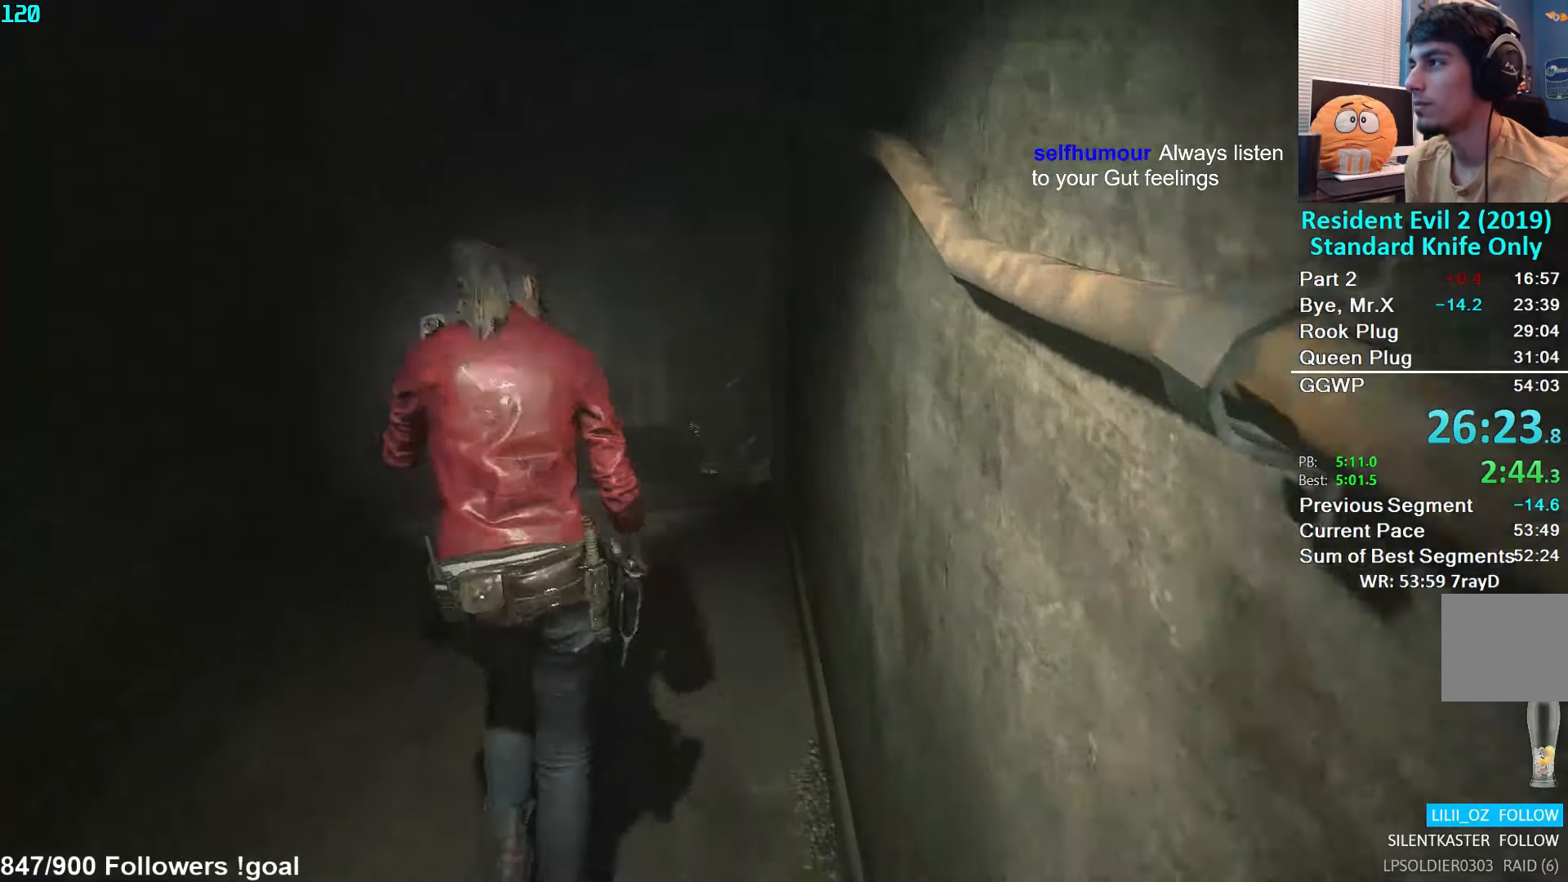
{"buttons": [], "left_stick": "up", "right_stick": "center", "events": [[433, "right_stick", "center"]]}
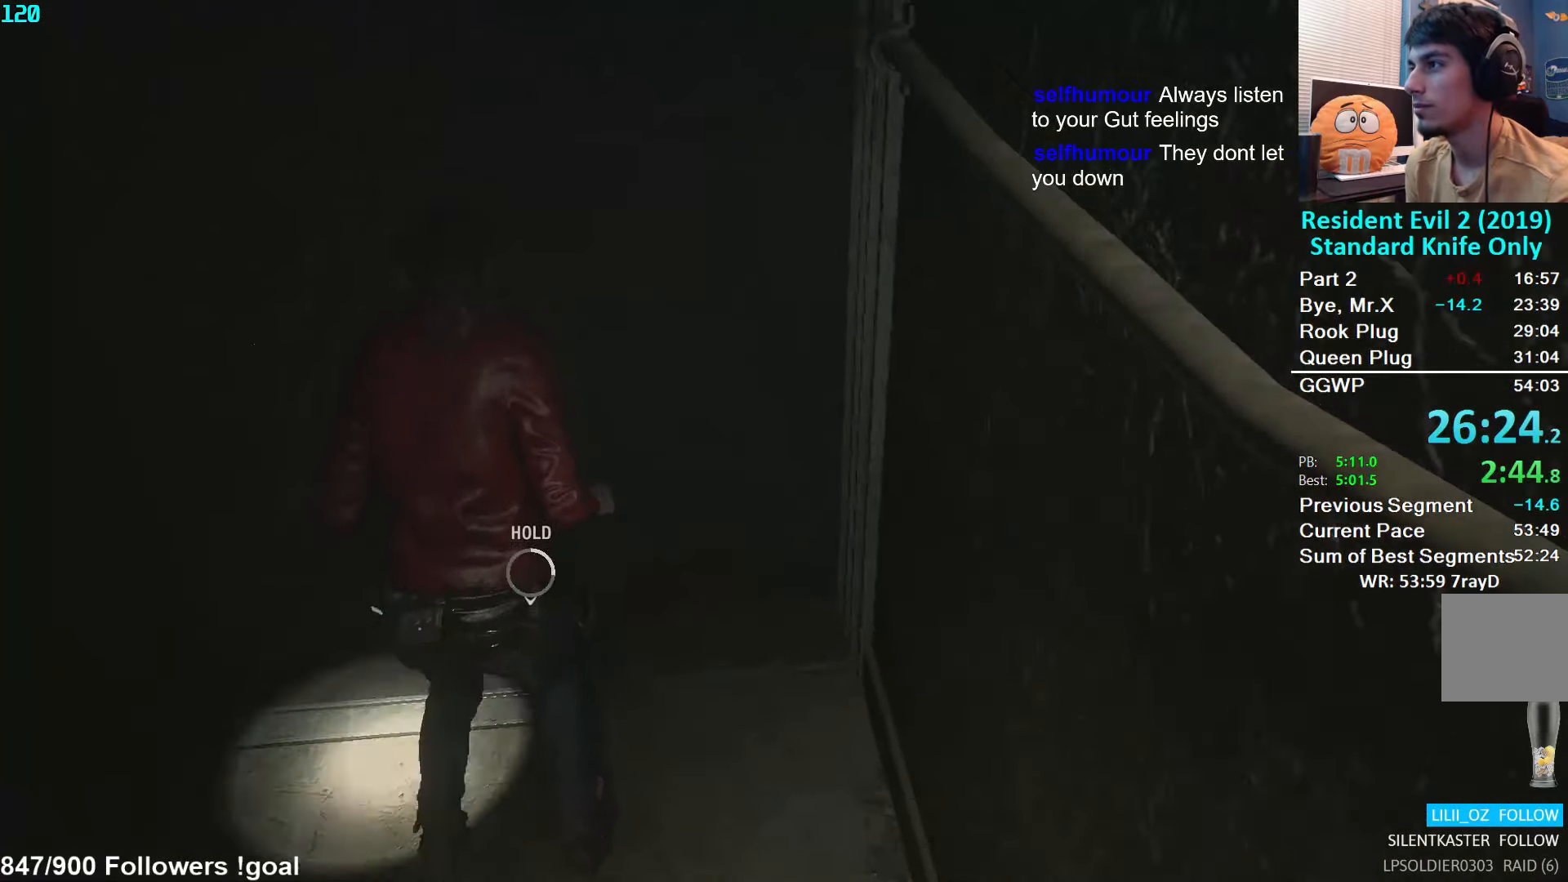
{"buttons": [], "left_stick": "up", "right_stick": "right", "events": [[350, "right_stick", "right"]]}
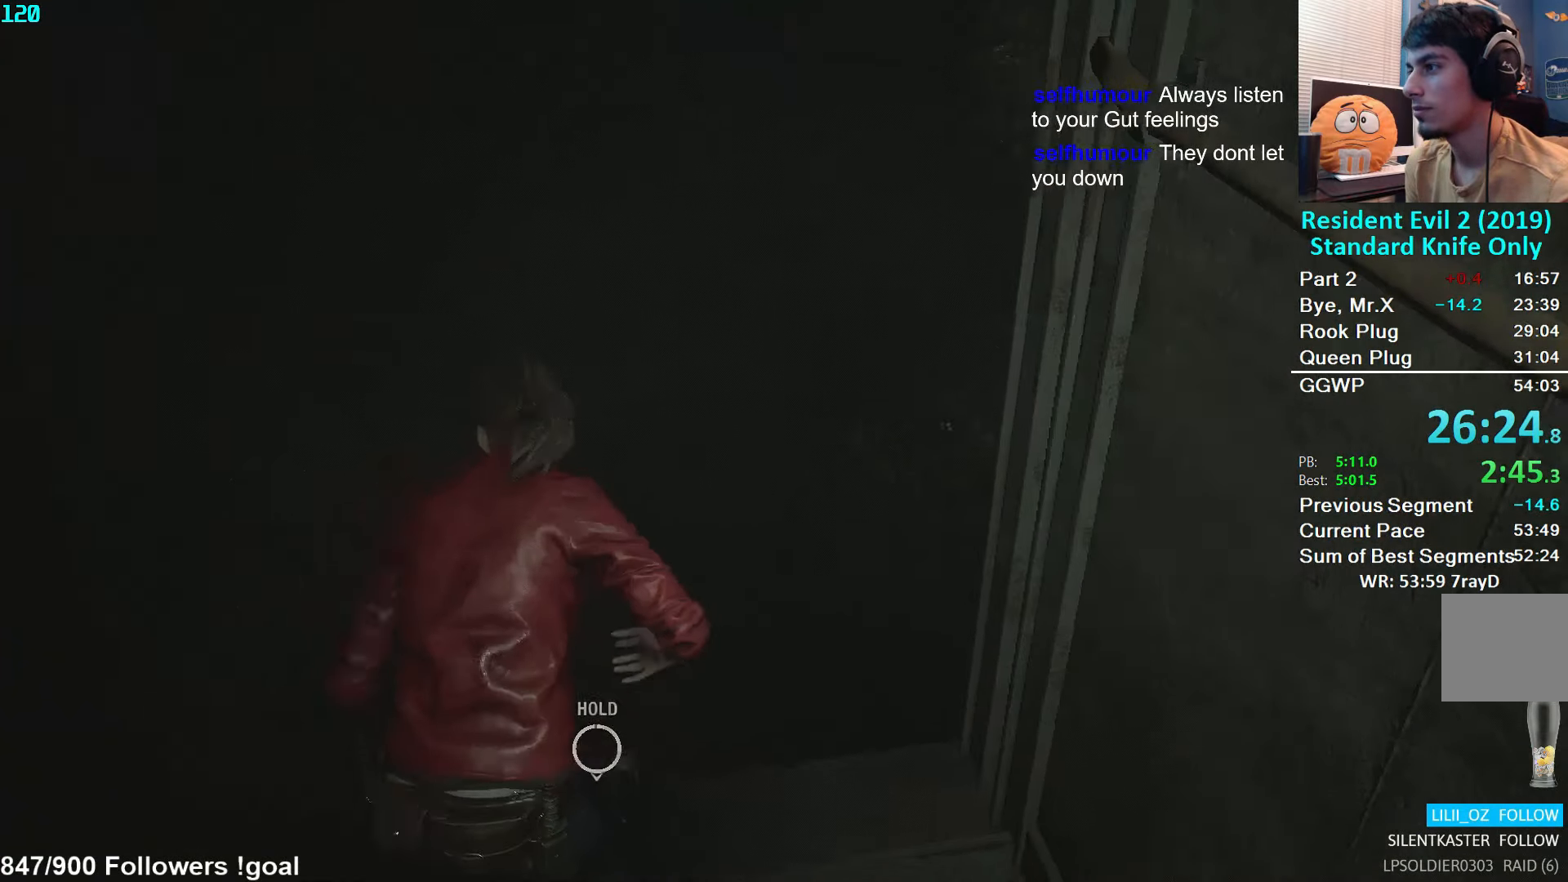
{"buttons": [], "left_stick": "up", "right_stick": "center", "events": [[450, "right_stick", "center"]]}
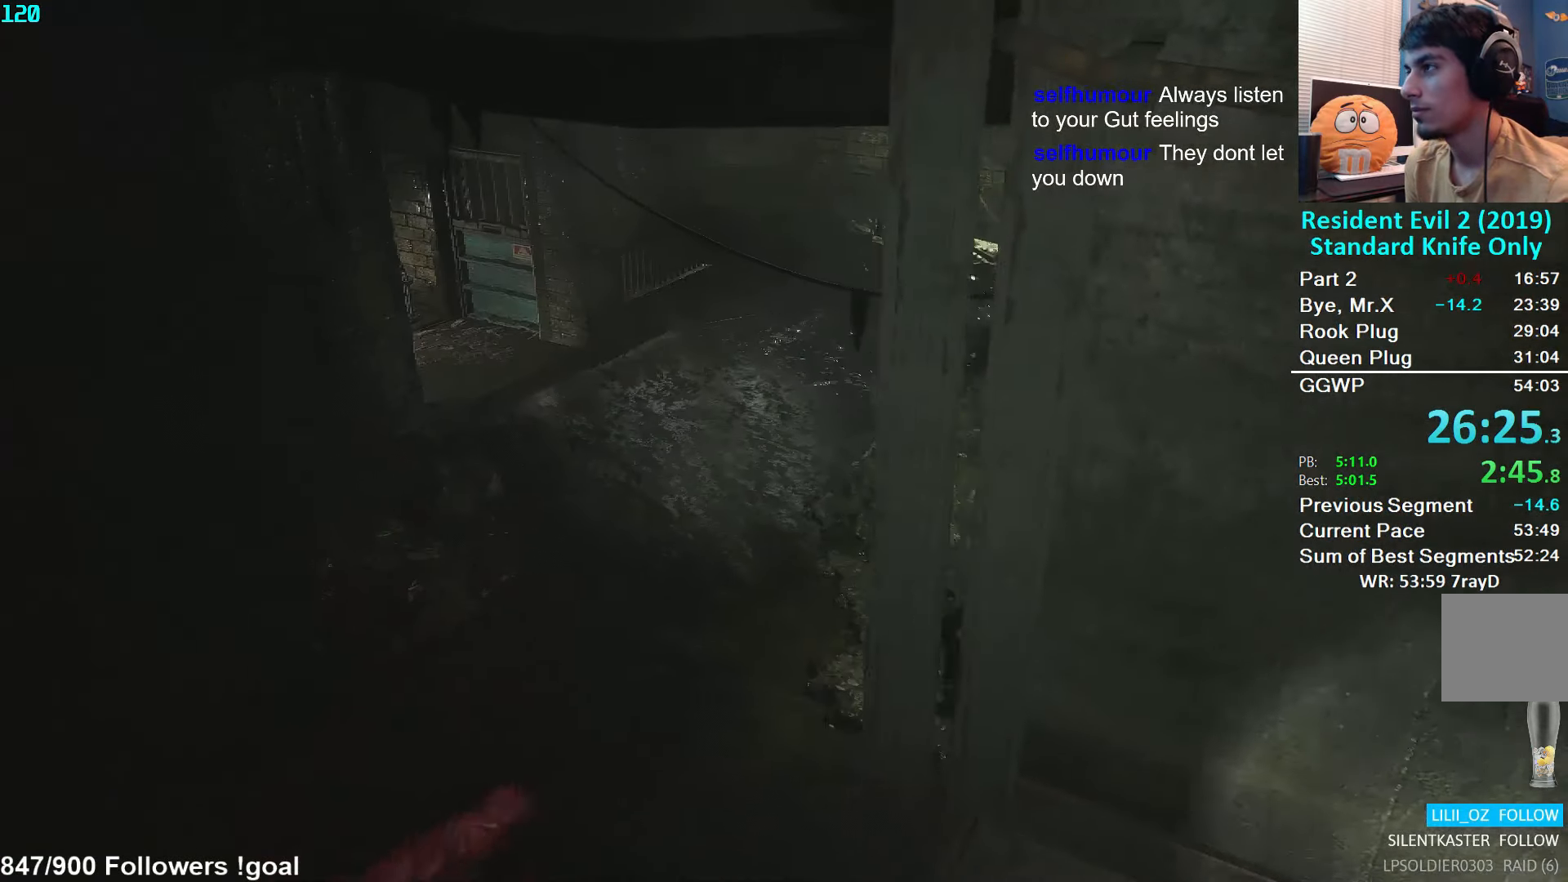
{"buttons": ["L3"], "left_stick": "up", "right_stick": "center", "events": [[100, "right_stick", "up-right"], [266, "right_stick", "center"], [383, "L3", "down"]]}
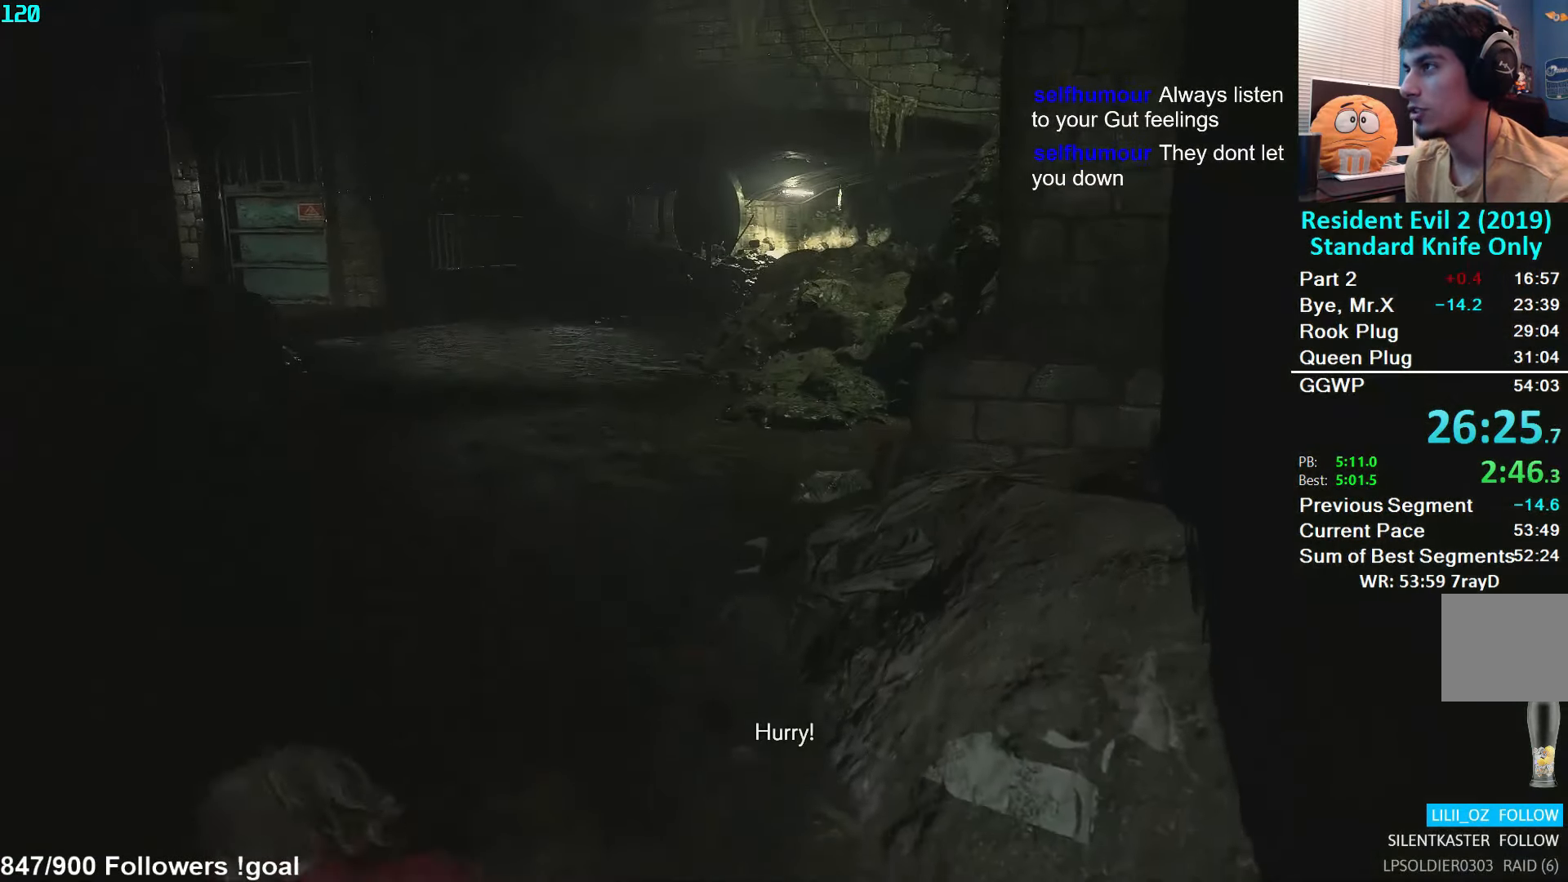
{"buttons": [], "left_stick": "up", "right_stick": "up-right", "events": [[150, "L3", "up"], [200, "L3", "down"], [300, "L3", "up"], [350, "L3", "down"], [383, "right_stick", "up-right"], [466, "L3", "up"]]}
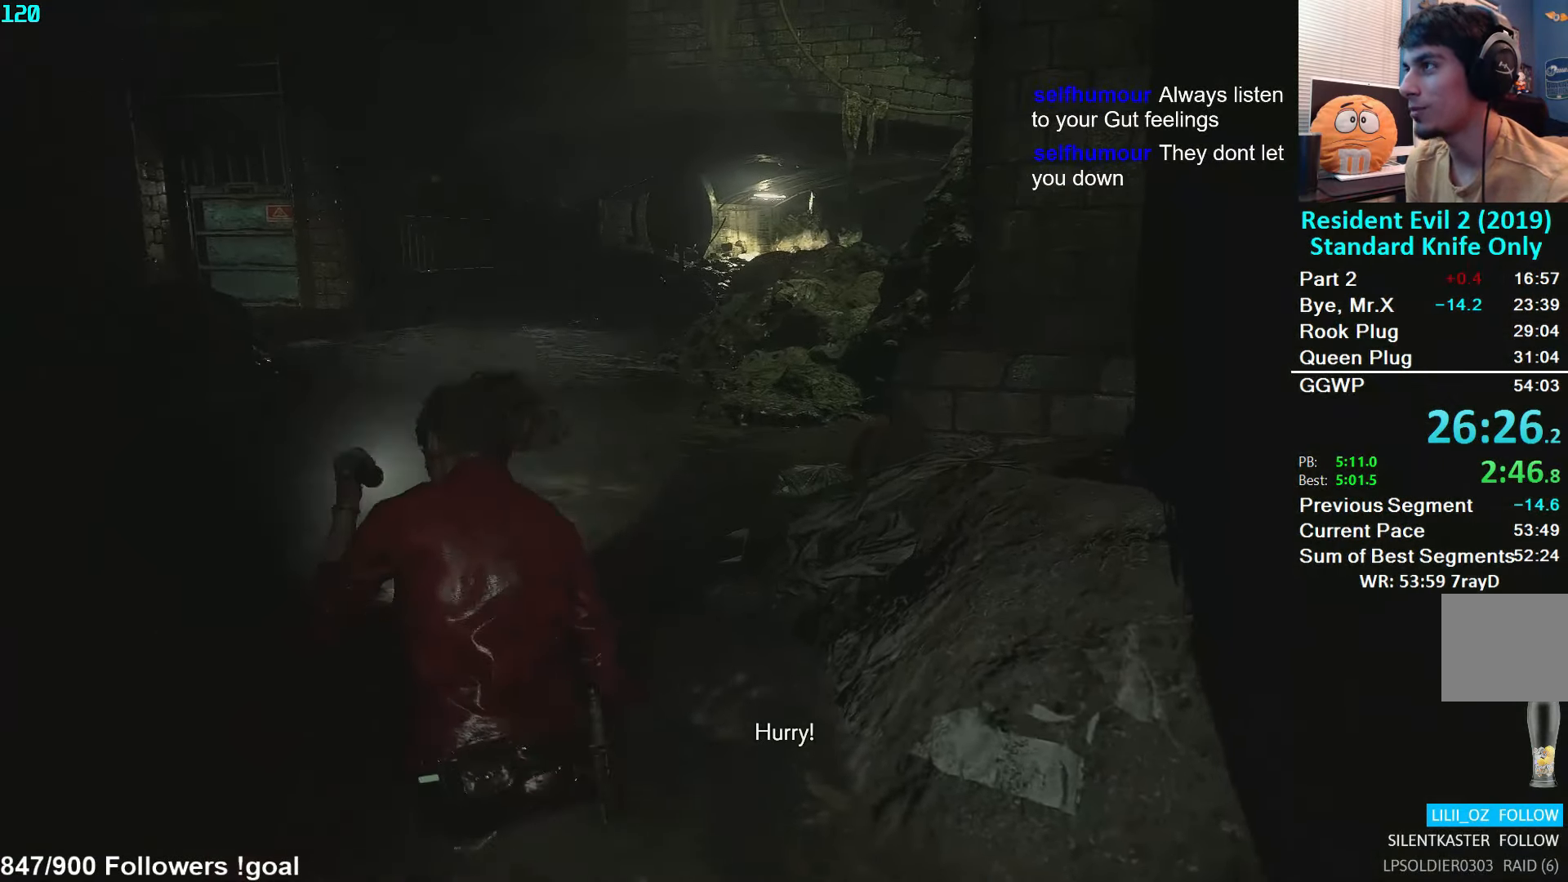
{"buttons": [], "left_stick": "up", "right_stick": "up-right", "events": [[16, "L3", "down"], [116, "right_stick", "center"], [150, "L3", "up"], [450, "right_stick", "up-right"]]}
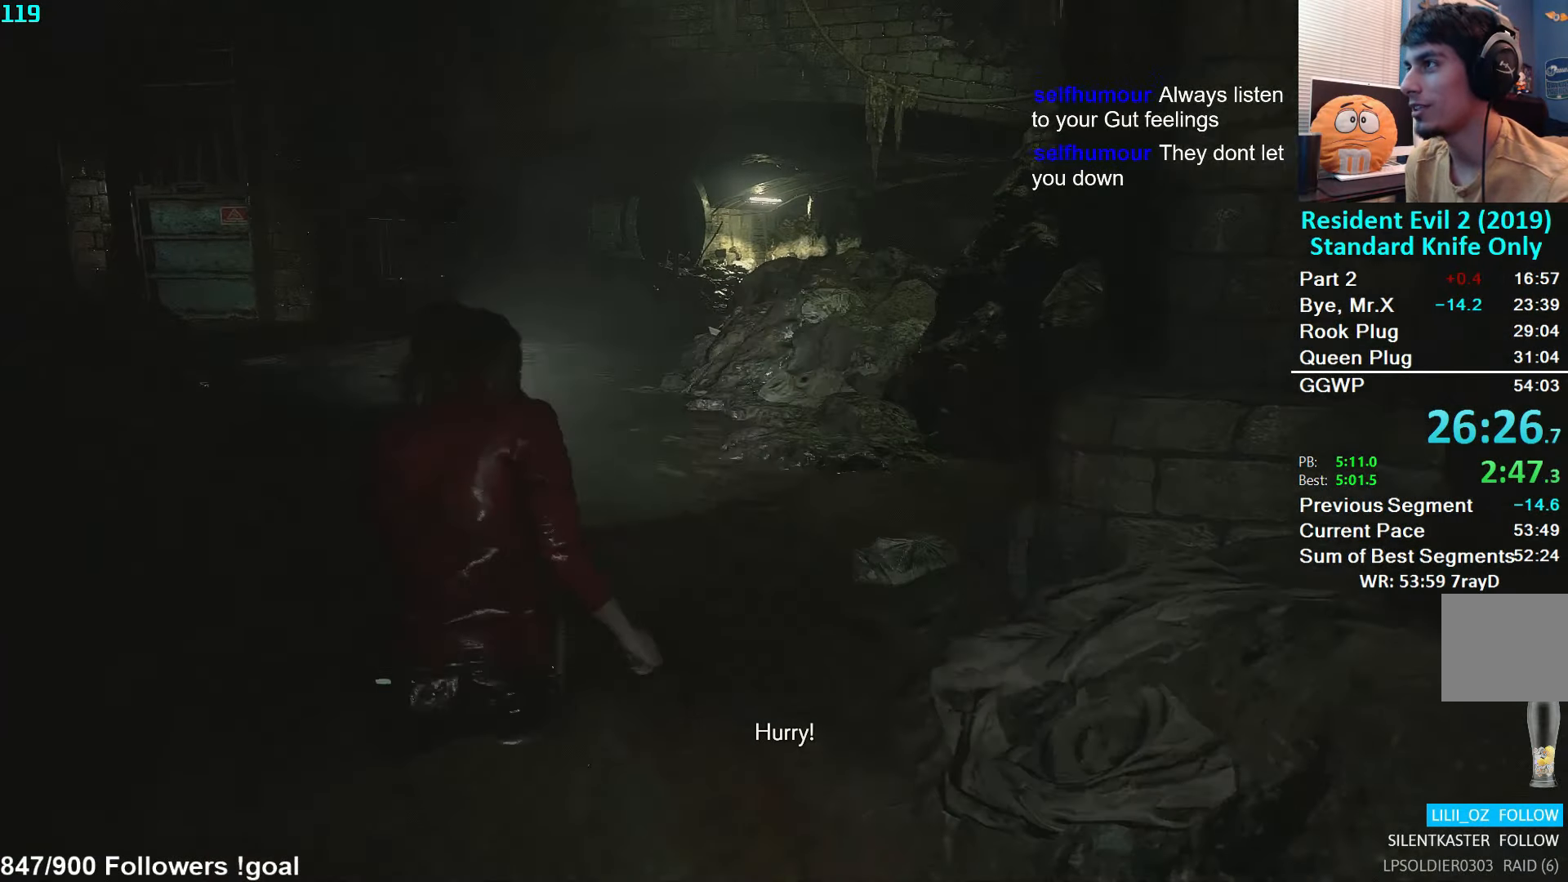
{"buttons": [], "left_stick": "up", "right_stick": "up-right", "events": [[116, "right_stick", "center"], [450, "right_stick", "up-right"]]}
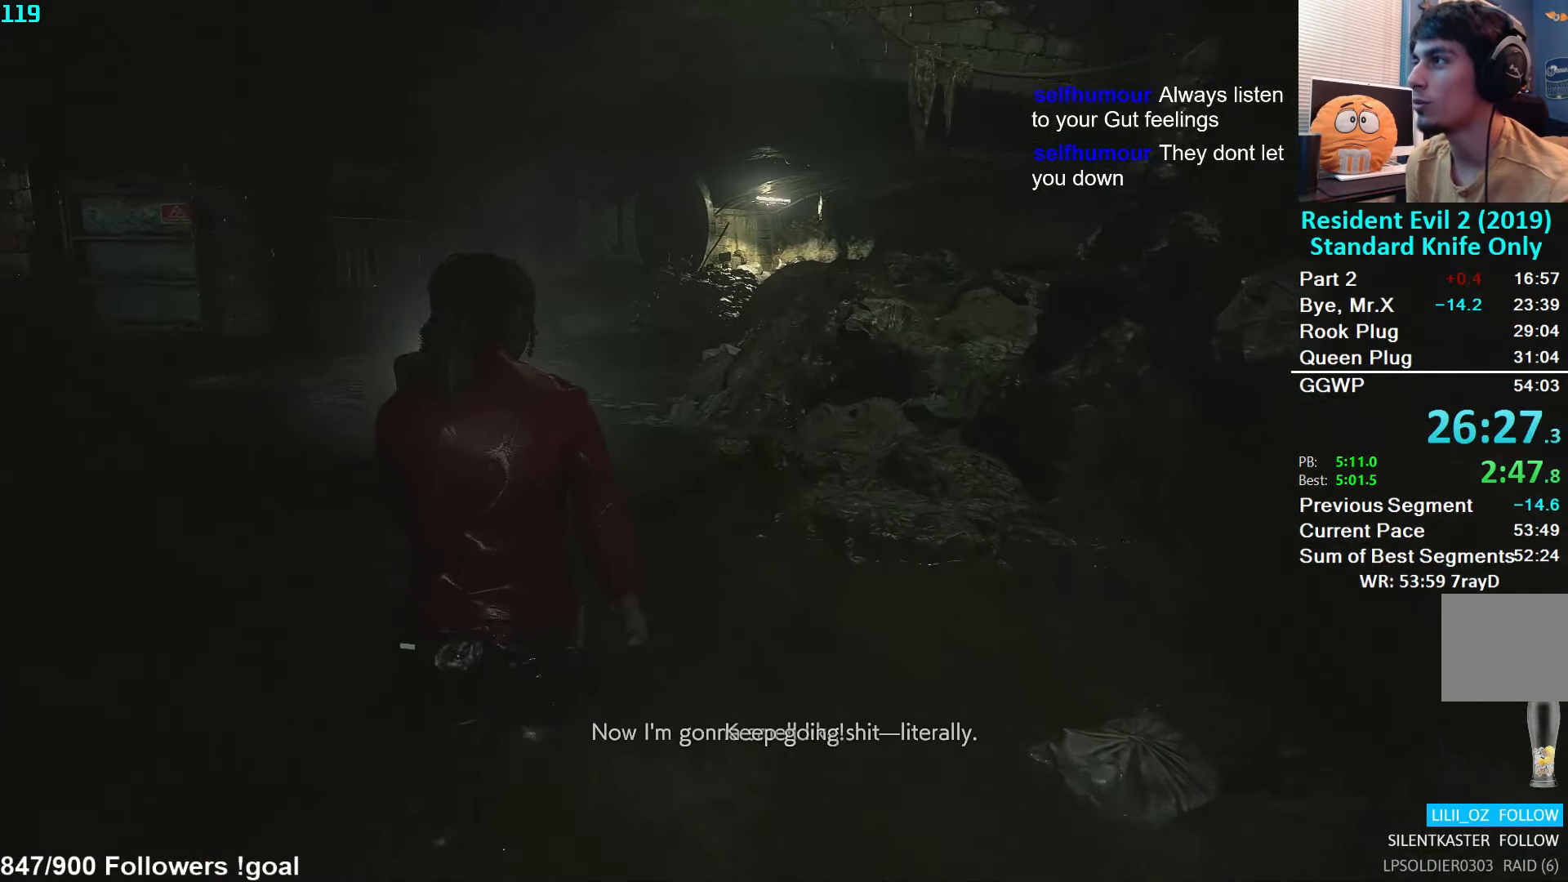
{"buttons": [], "left_stick": "up", "right_stick": "up-right", "events": [[216, "right_stick", "center"], [466, "right_stick", "up-right"]]}
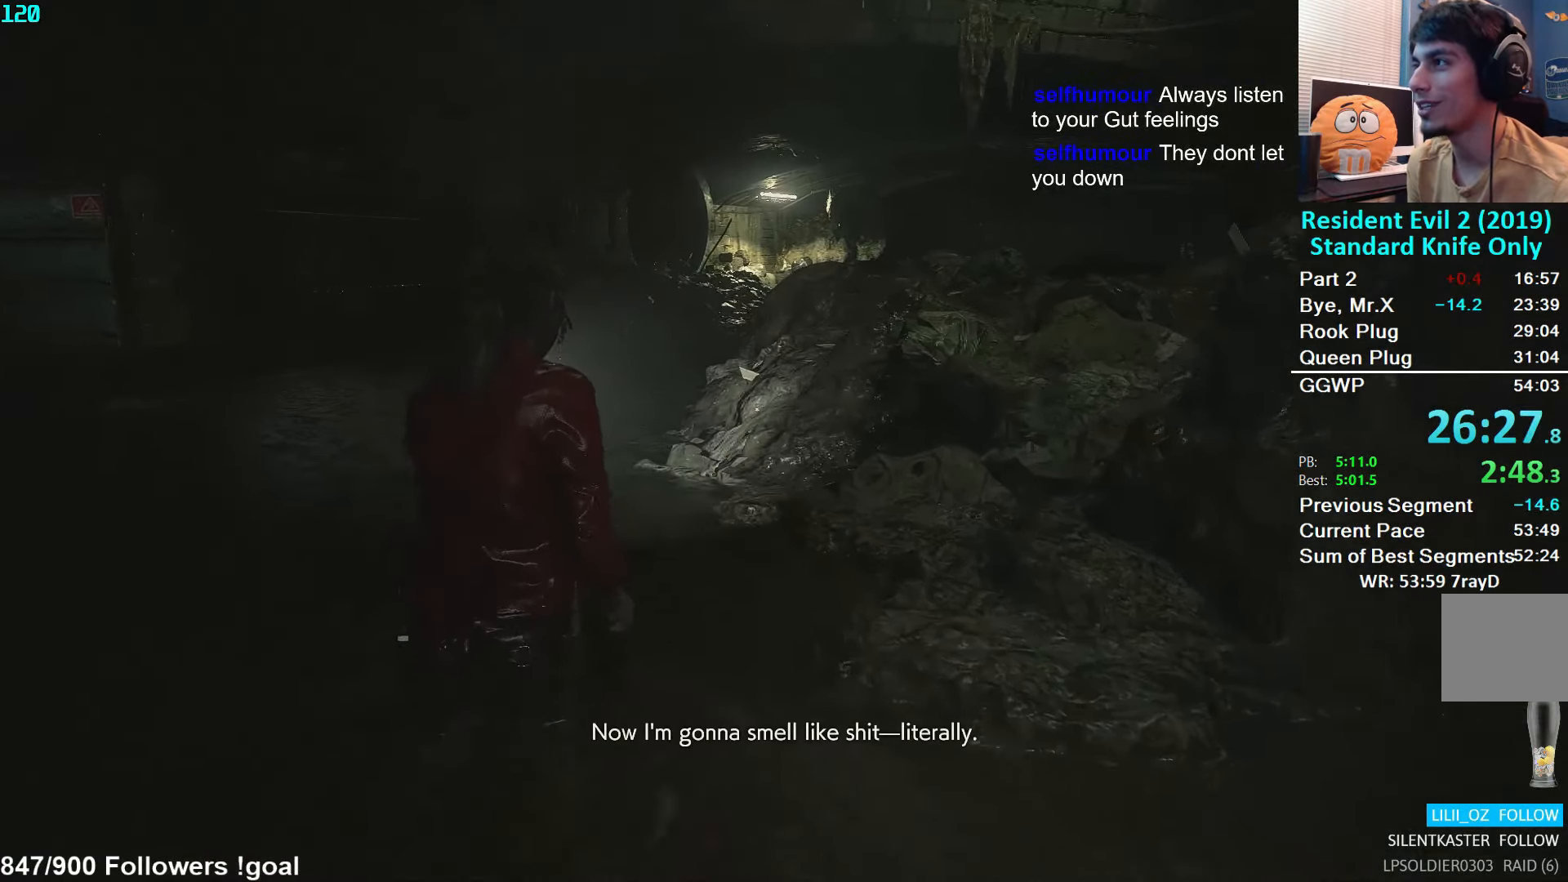
{"buttons": [], "left_stick": "up", "right_stick": "up-right", "events": []}
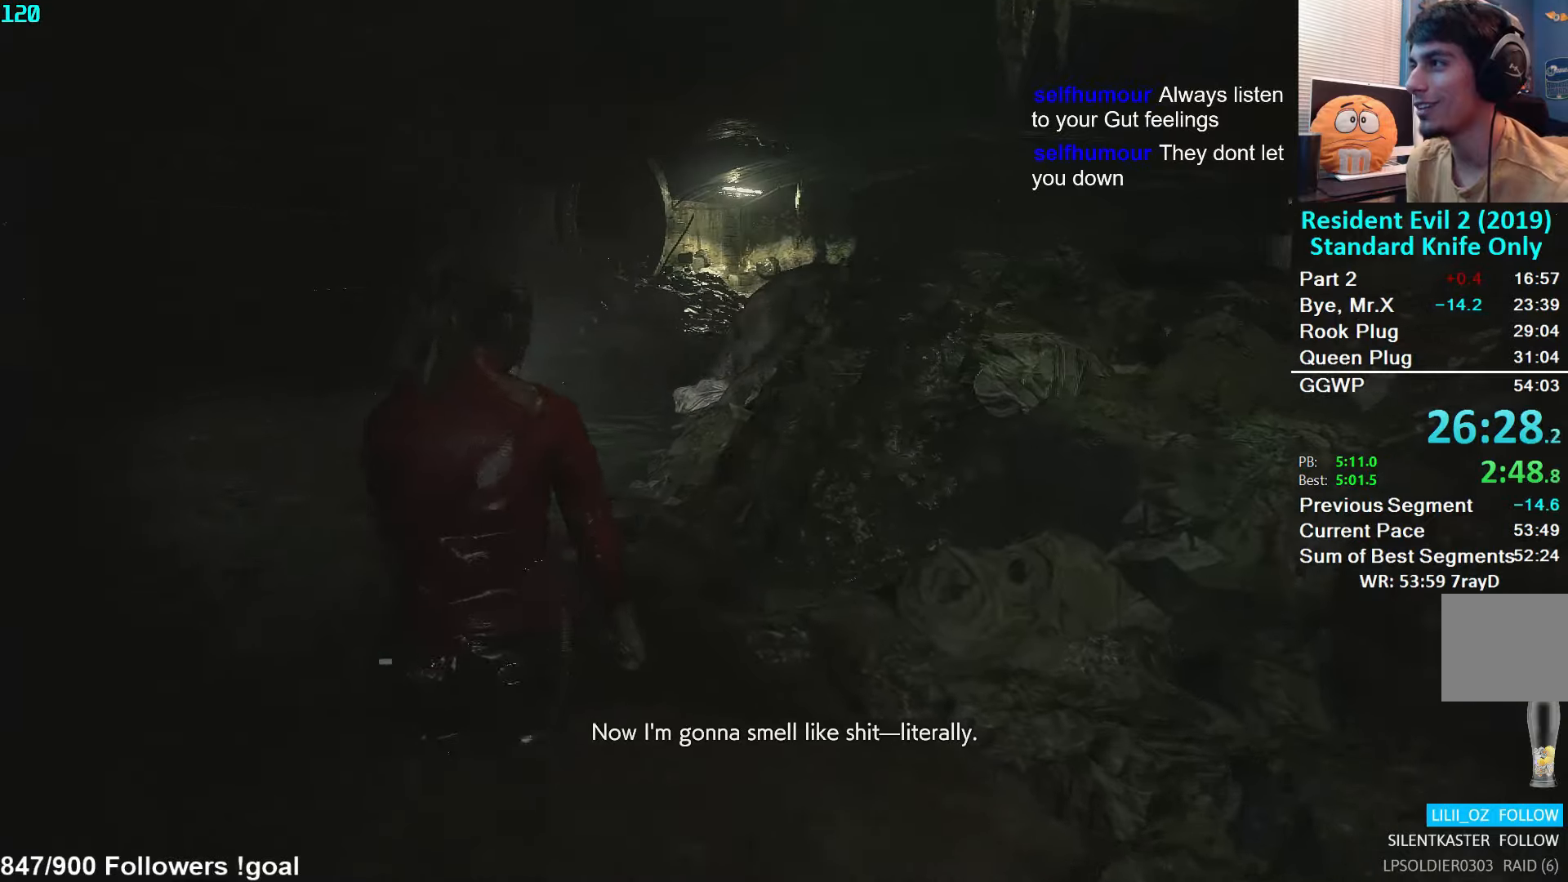
{"buttons": [], "left_stick": "up", "right_stick": "up-right", "events": [[200, "right_stick", "center"], [300, "right_stick", "up-right"]]}
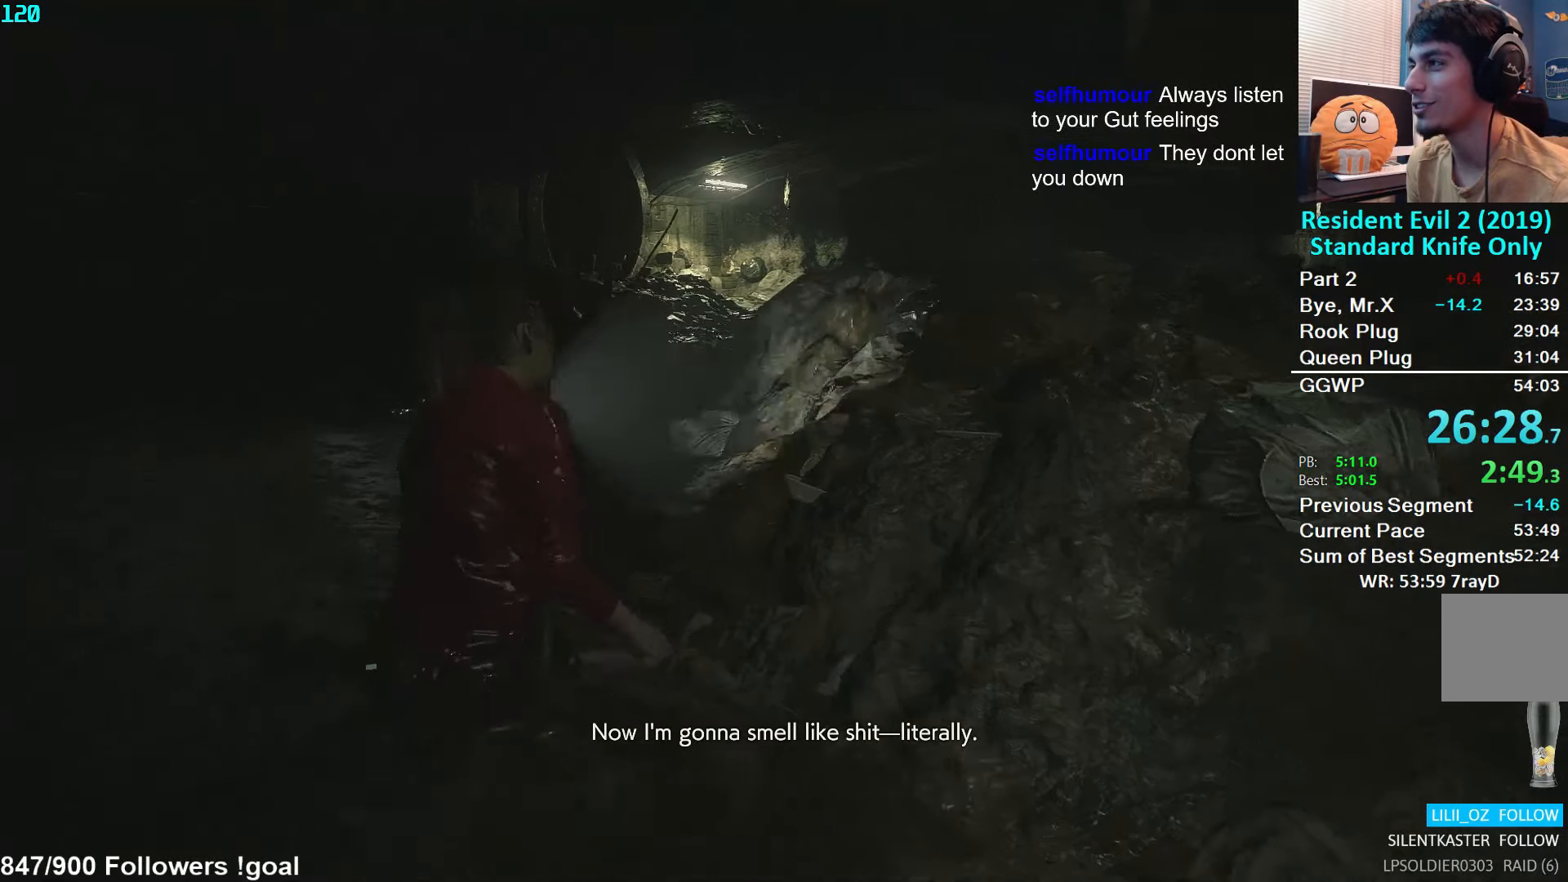
{"buttons": [], "left_stick": "up", "right_stick": "up-right", "events": []}
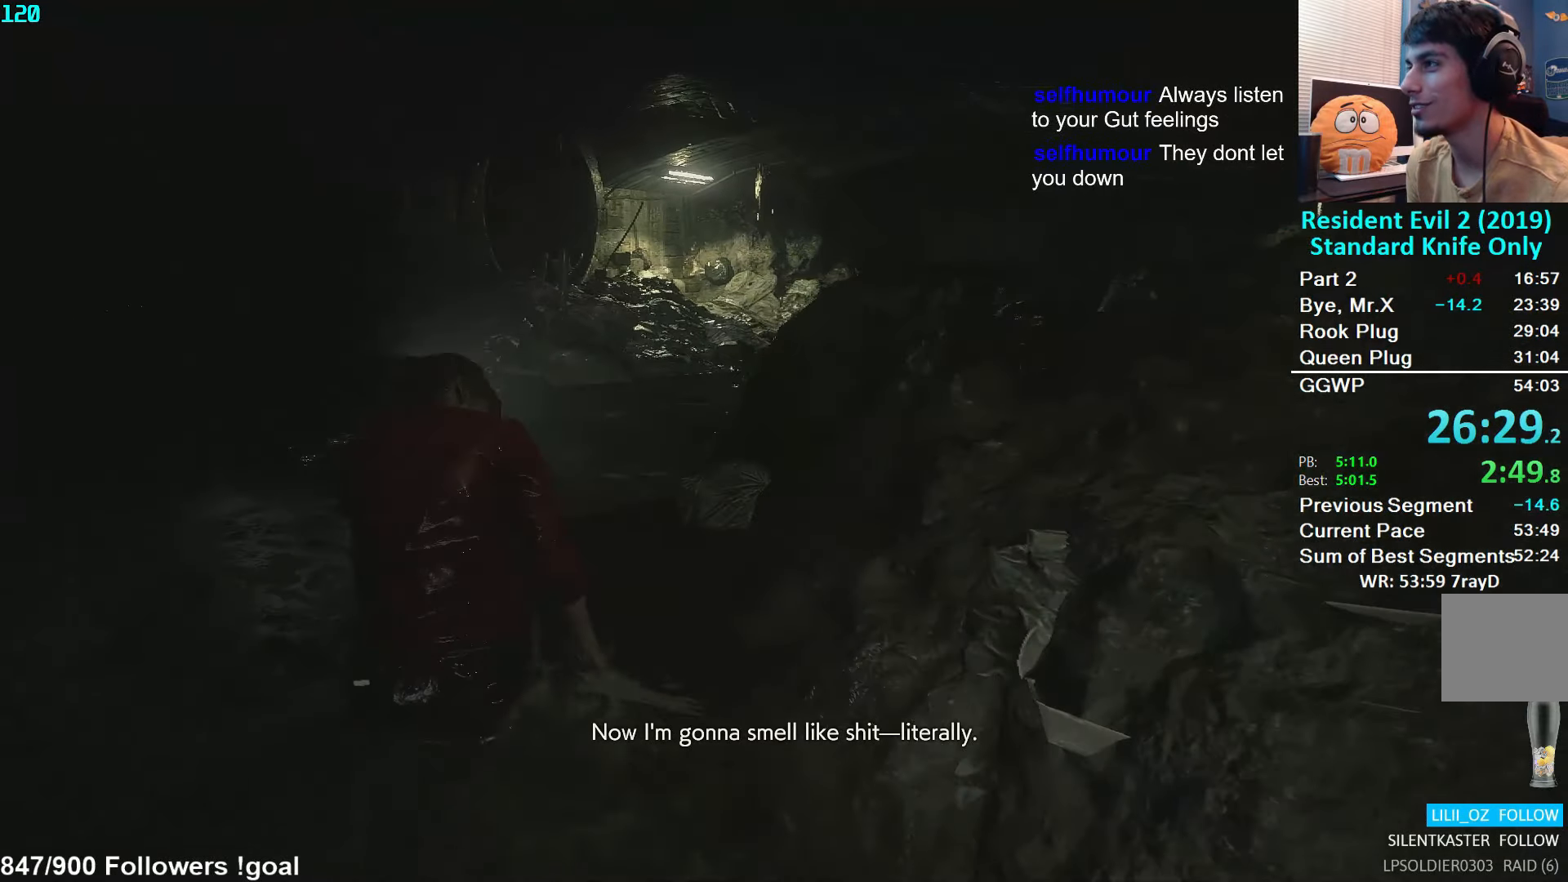
{"buttons": [], "left_stick": "up", "right_stick": "right", "events": [[67, "right_stick", "right"]]}
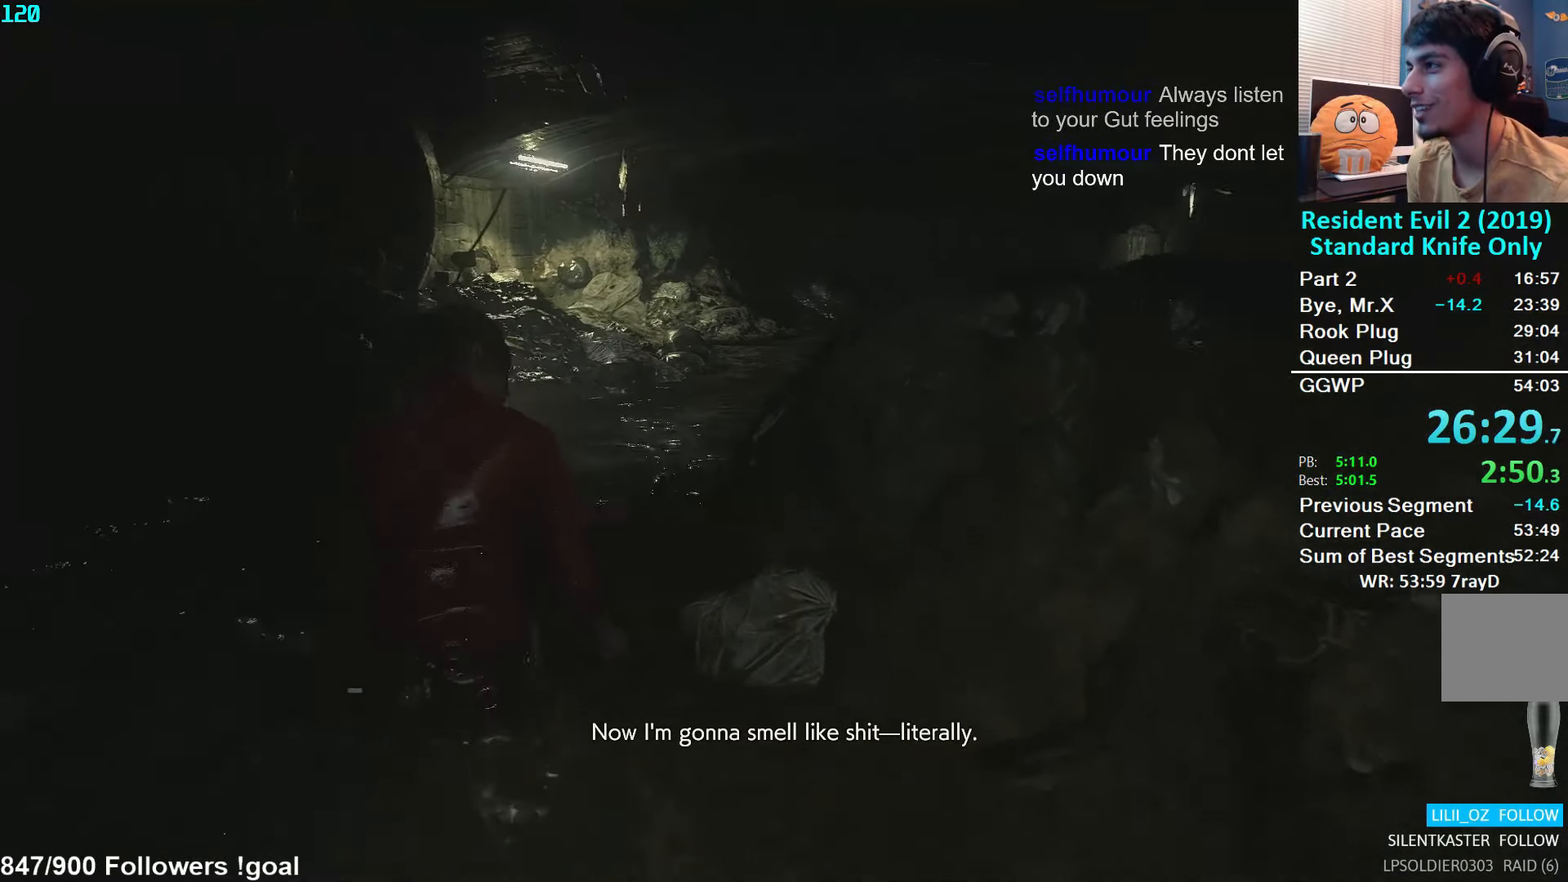
{"buttons": [], "left_stick": "up", "right_stick": "up-right", "events": [[400, "right_stick", "up-right"]]}
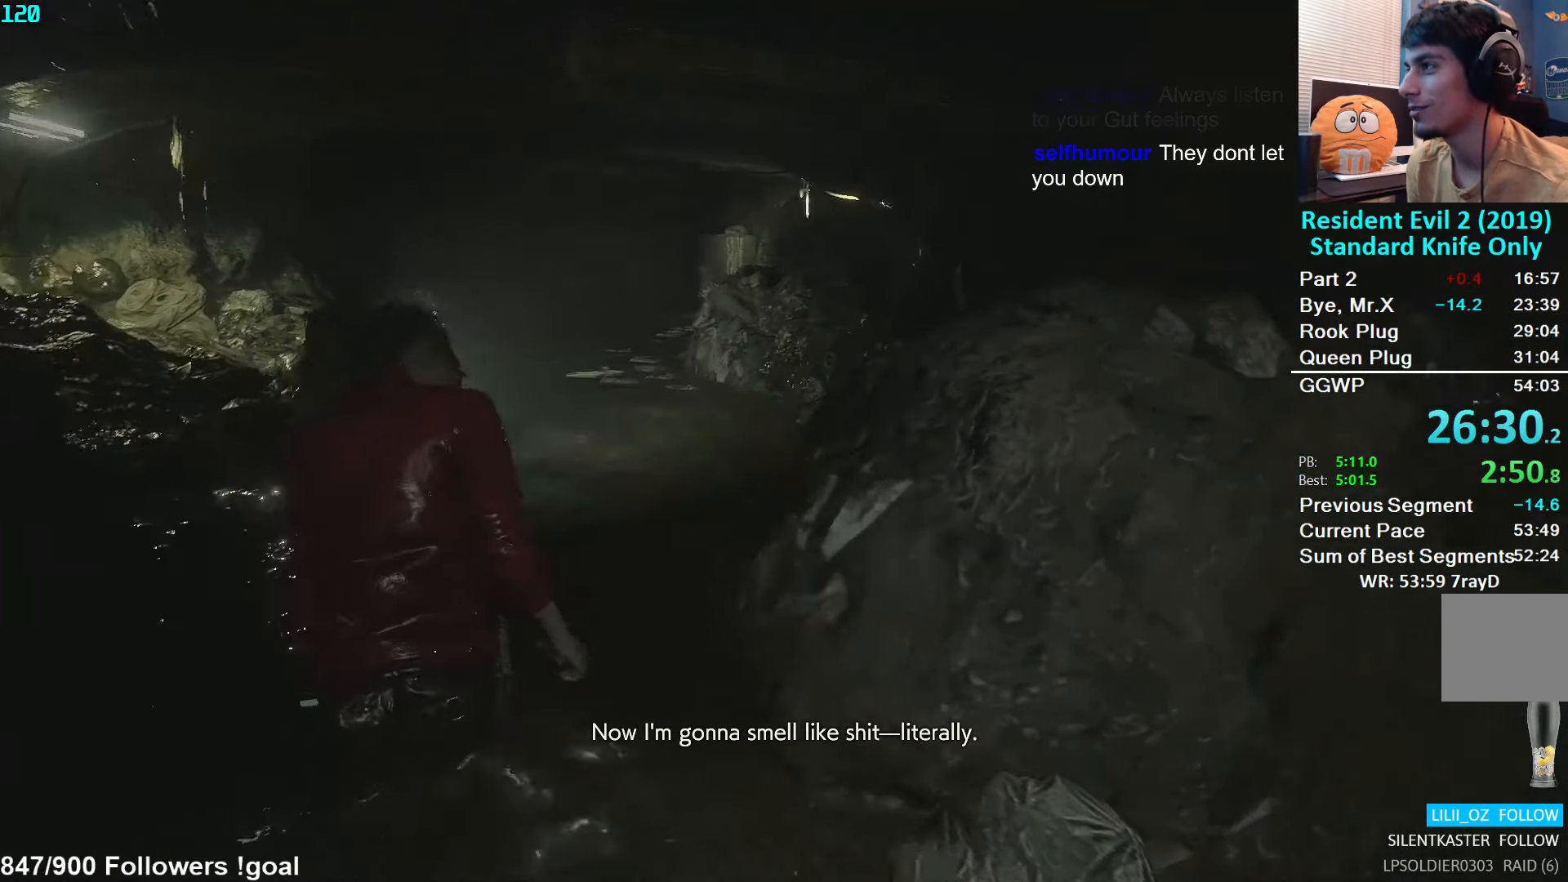
{"buttons": [], "left_stick": "up", "right_stick": "center", "events": [[117, "right_stick", "center"]]}
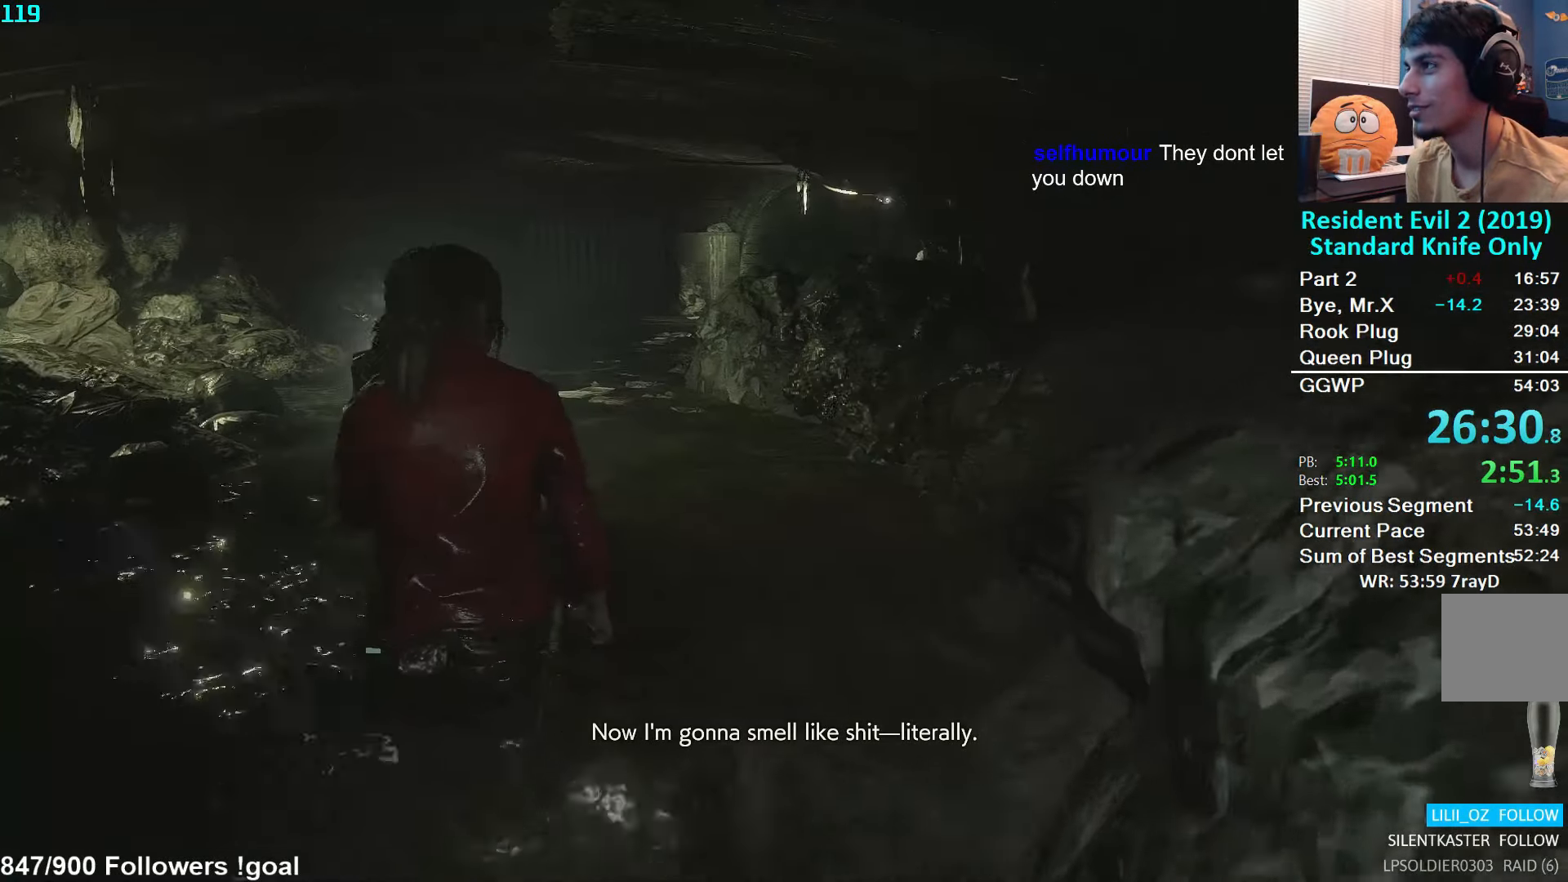
{"buttons": [], "left_stick": "up", "right_stick": "center", "events": []}
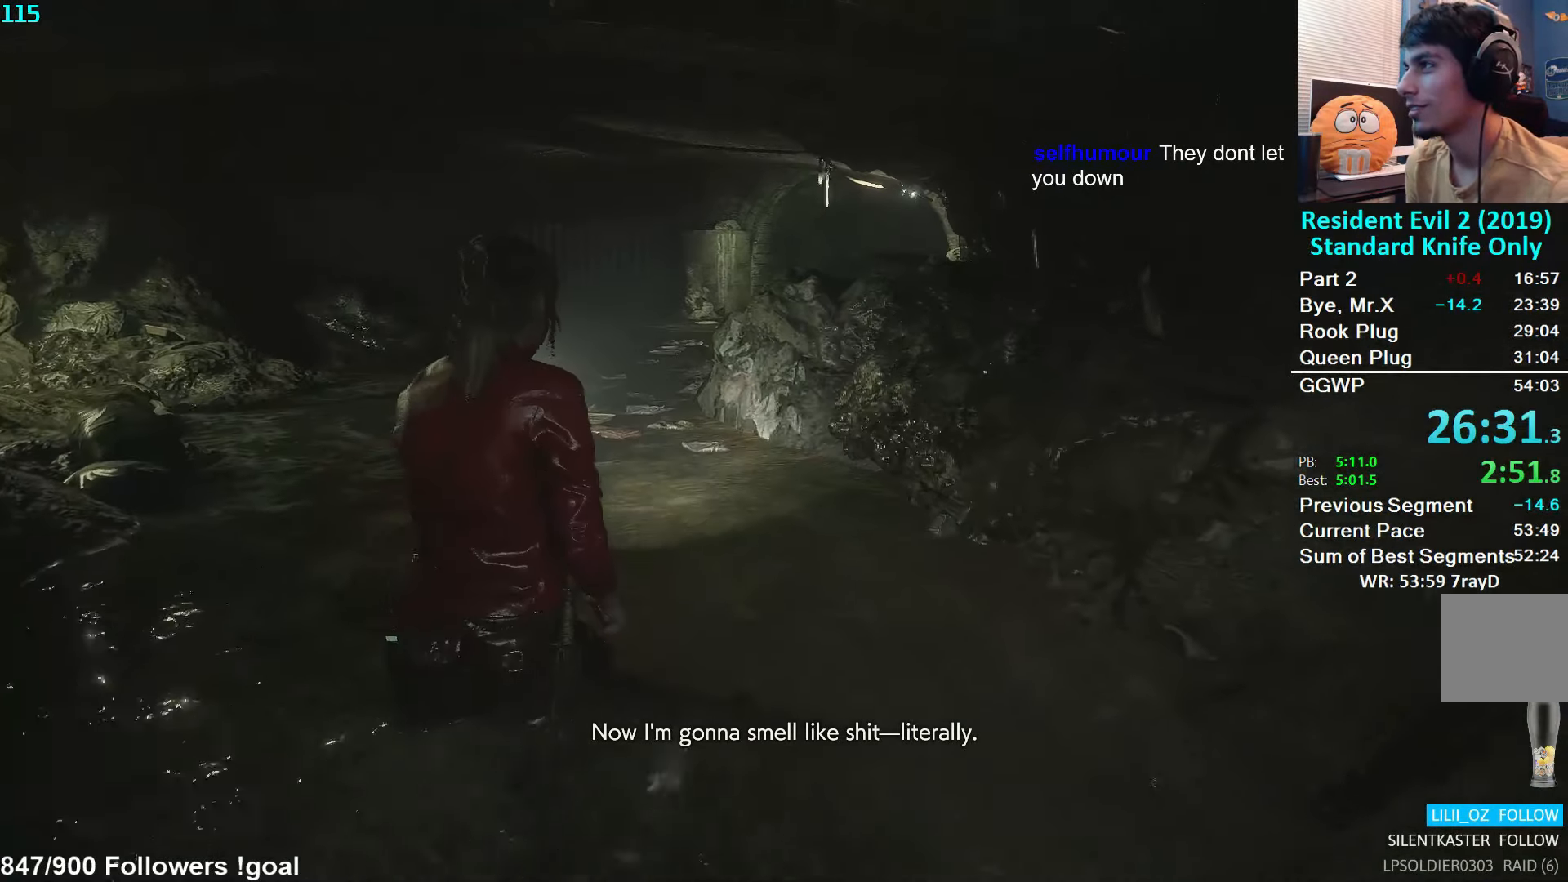
{"buttons": [], "left_stick": "up", "right_stick": "up-right", "events": [[233, "right_stick", "up-right"]]}
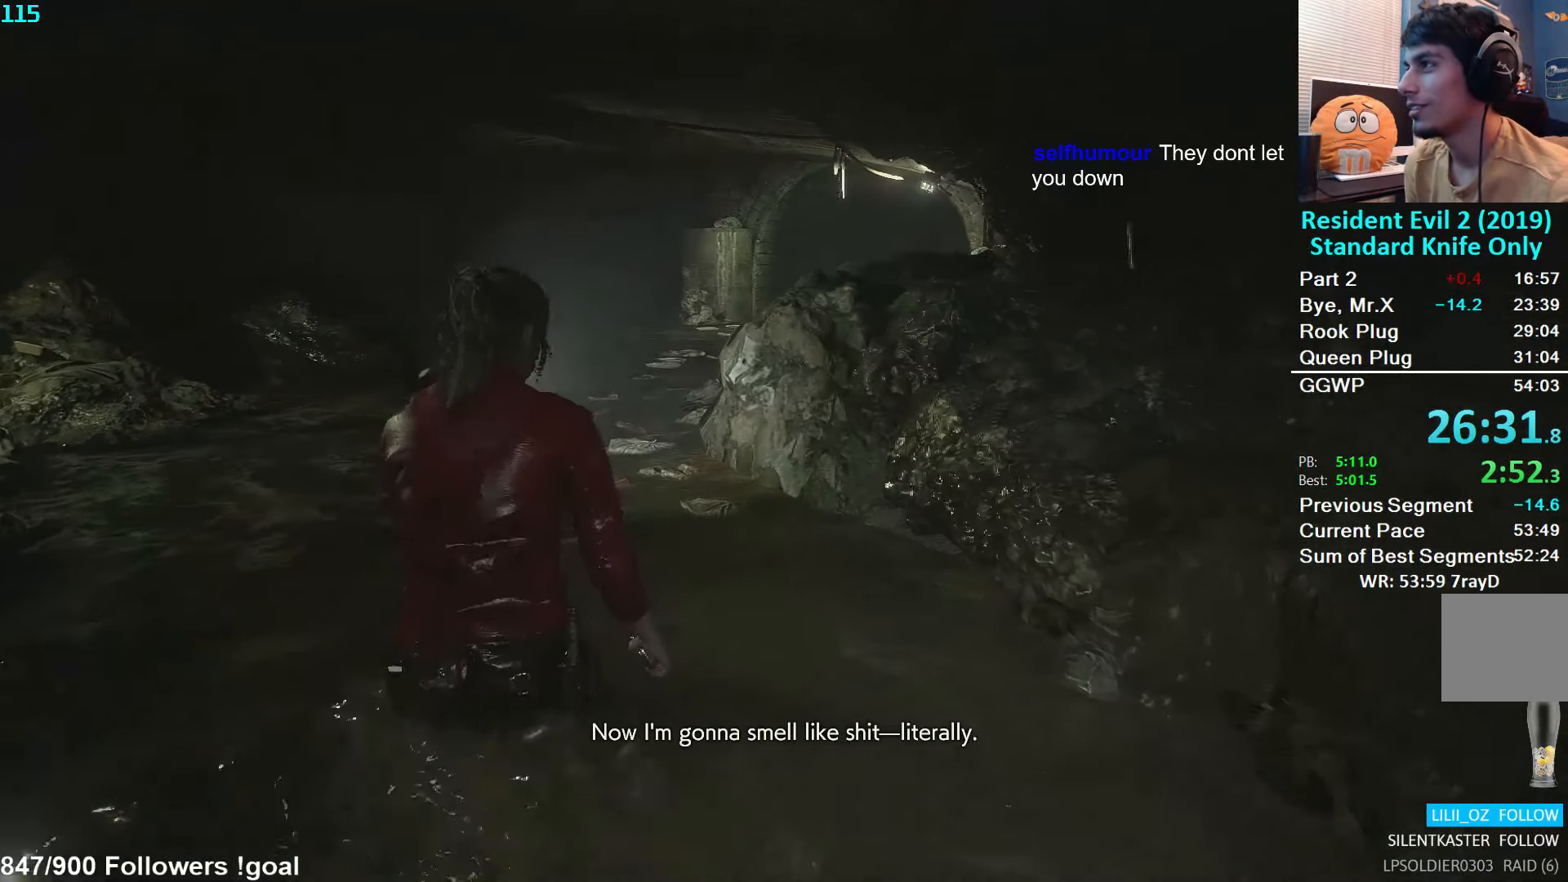
{"buttons": [], "left_stick": "up", "right_stick": "right", "events": [[450, "right_stick", "right"]]}
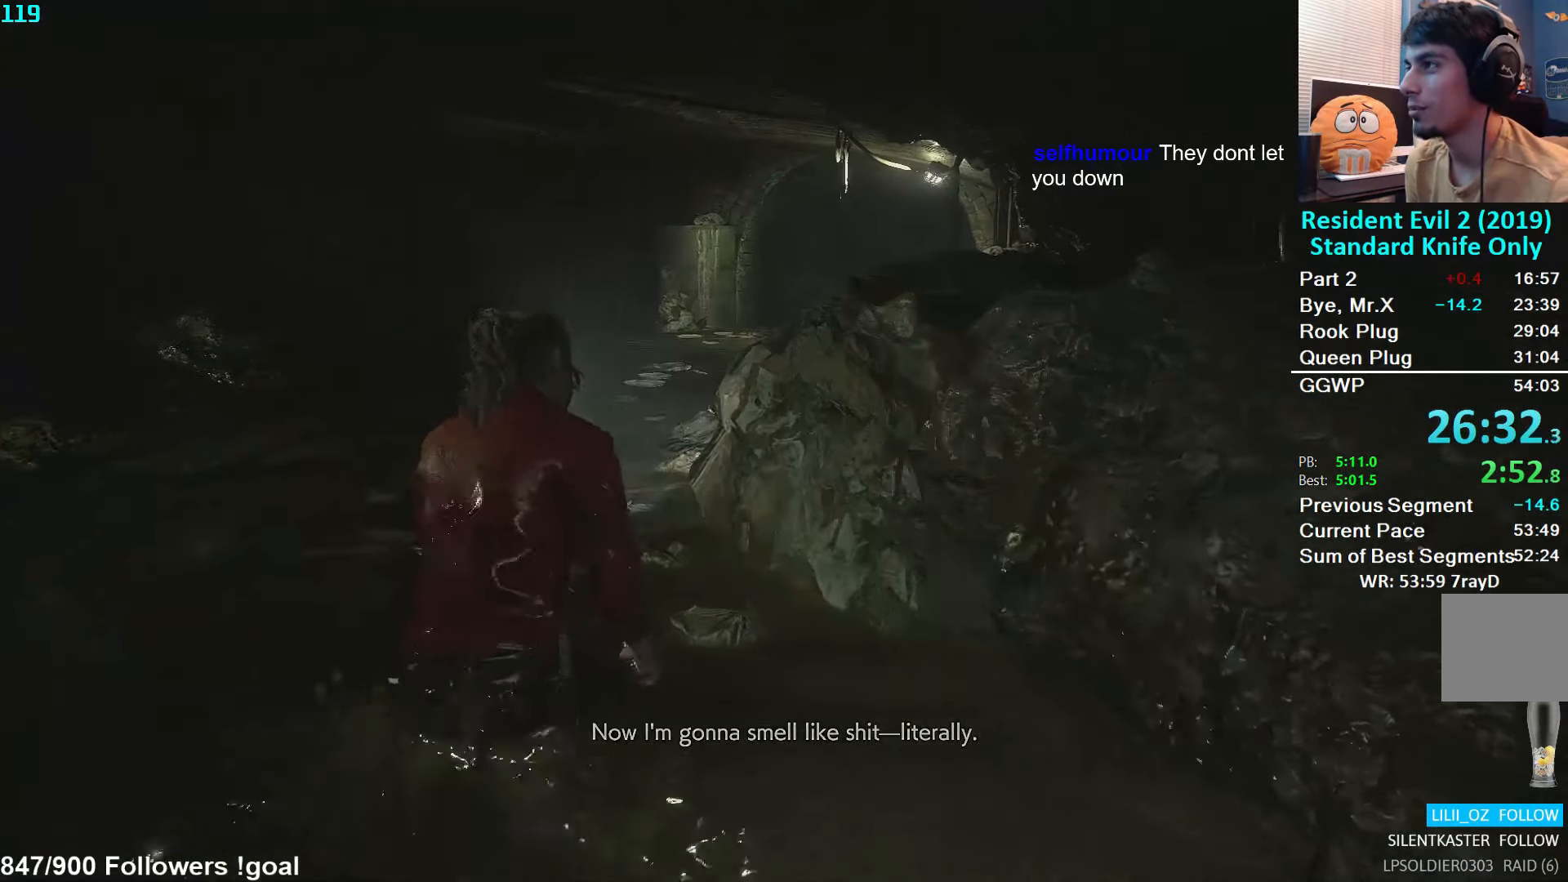
{"buttons": [], "left_stick": "up", "right_stick": "right", "events": []}
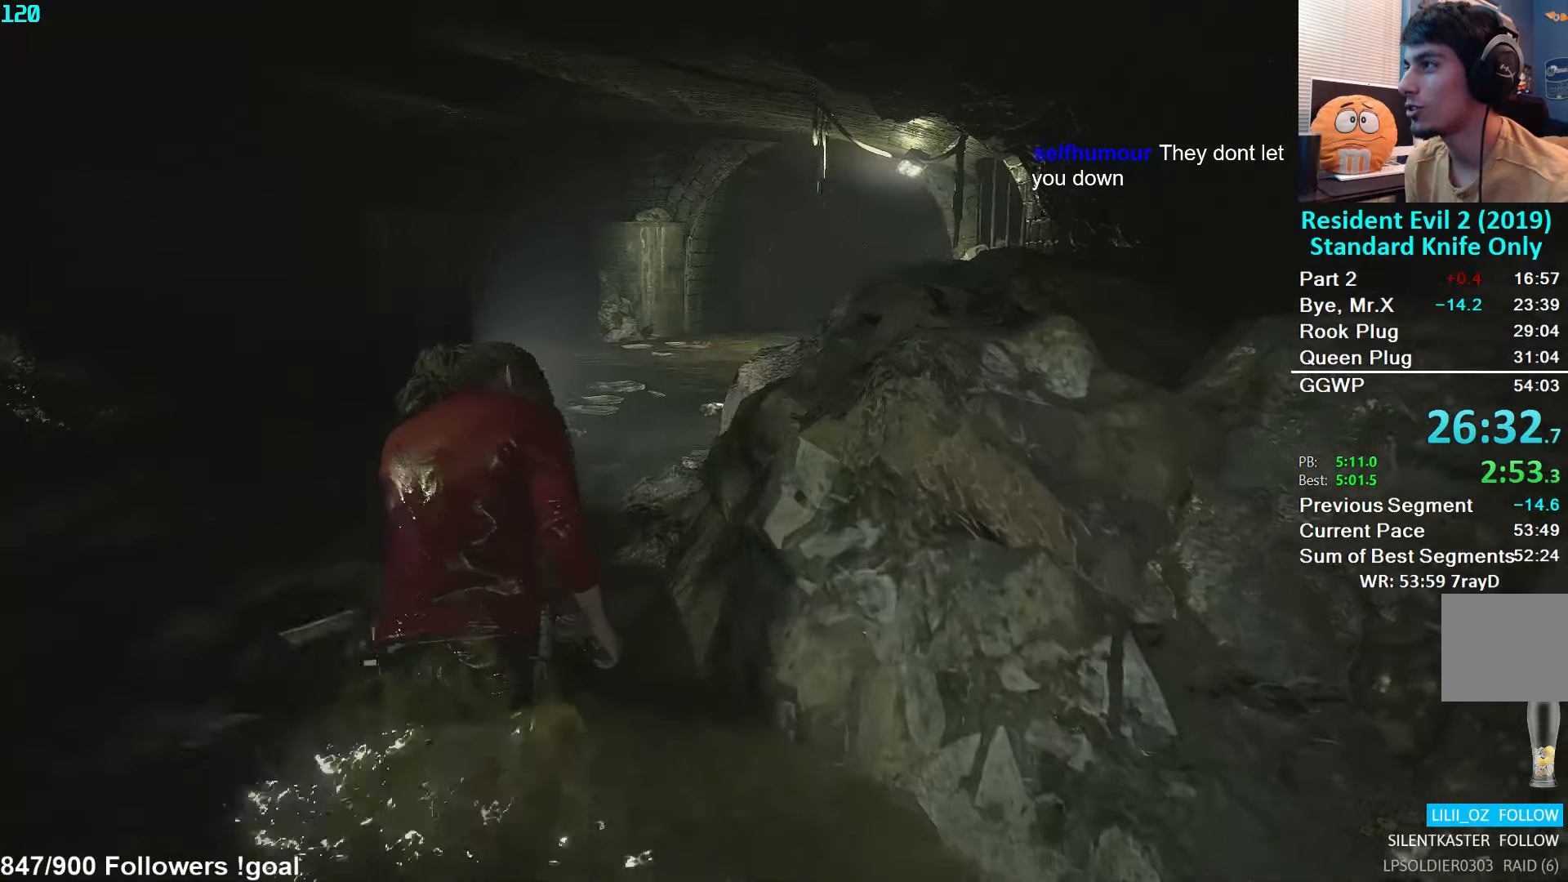
{"buttons": [], "left_stick": "up", "right_stick": "right", "events": []}
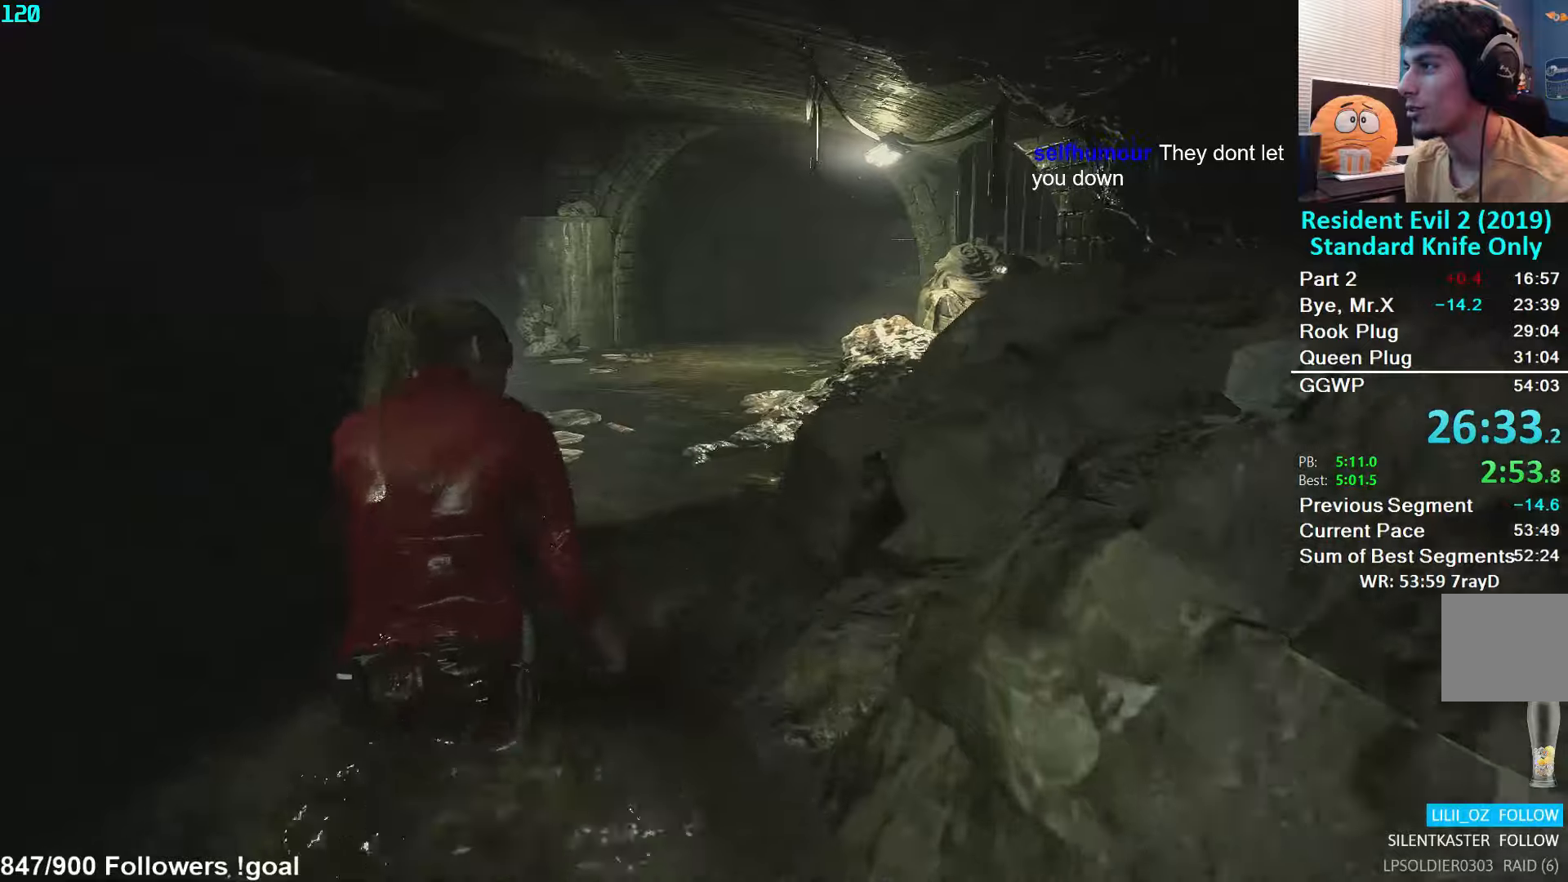
{"buttons": [], "left_stick": "up", "right_stick": "right", "events": []}
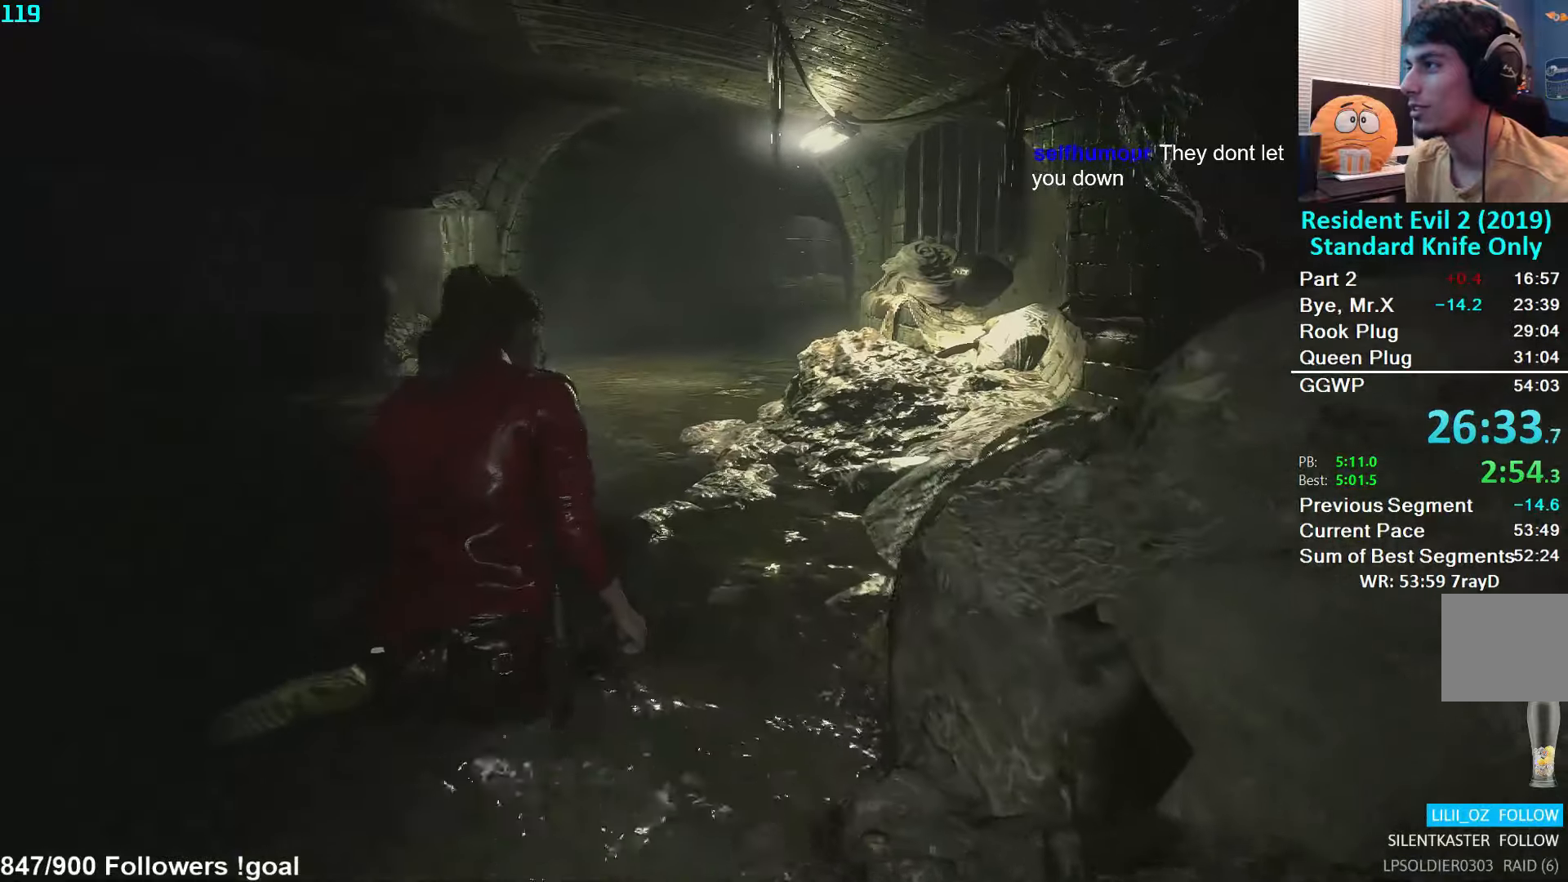
{"buttons": [], "left_stick": "up", "right_stick": "center", "events": [[434, "right_stick", "center"]]}
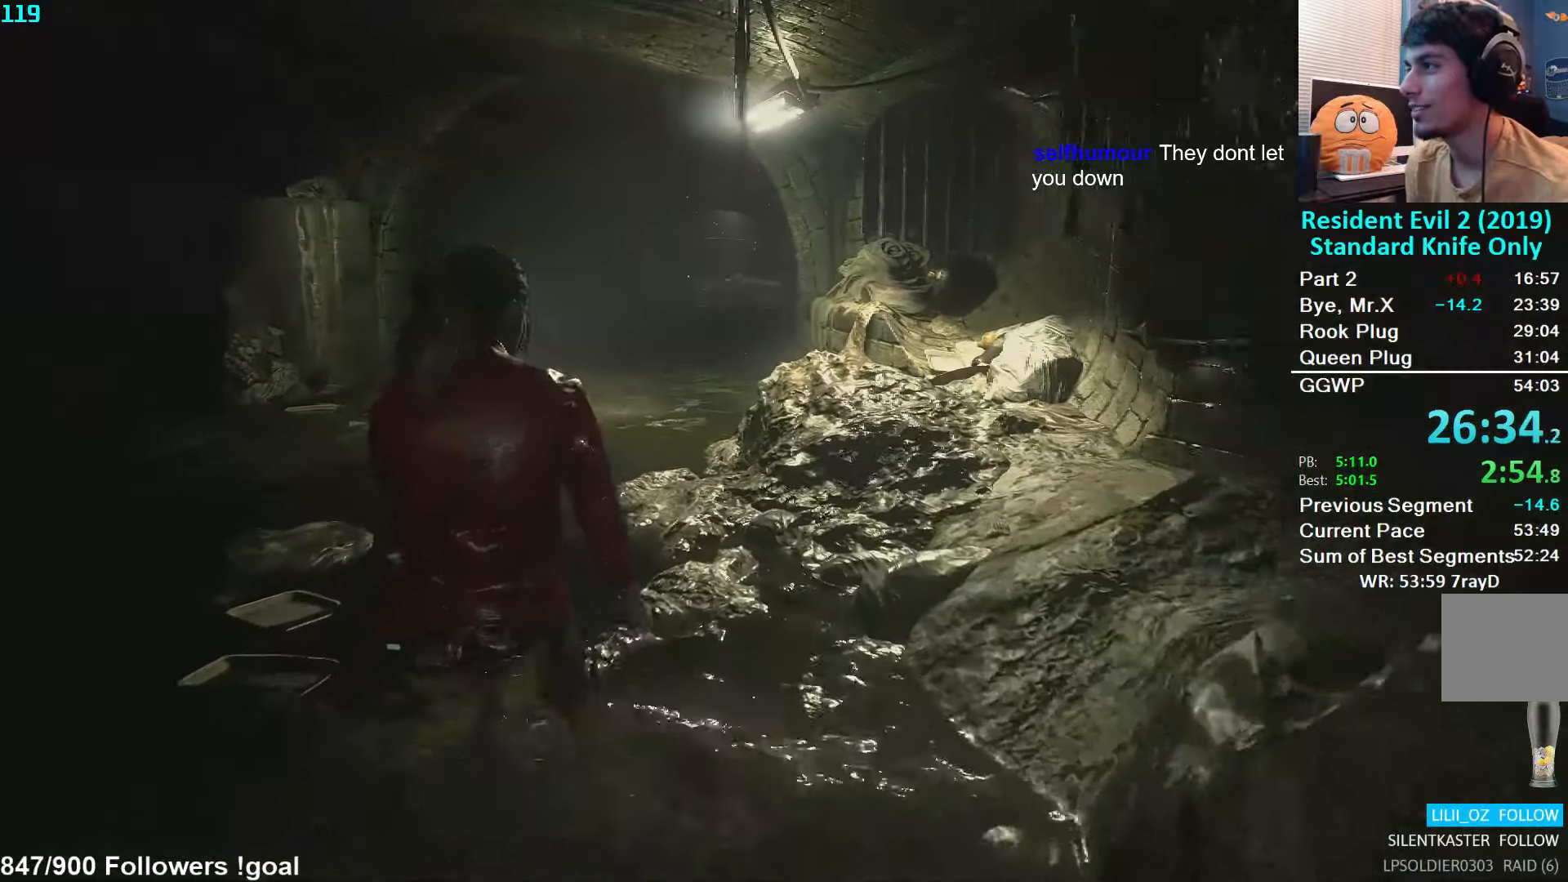
{"buttons": [], "left_stick": "up", "right_stick": "center", "events": []}
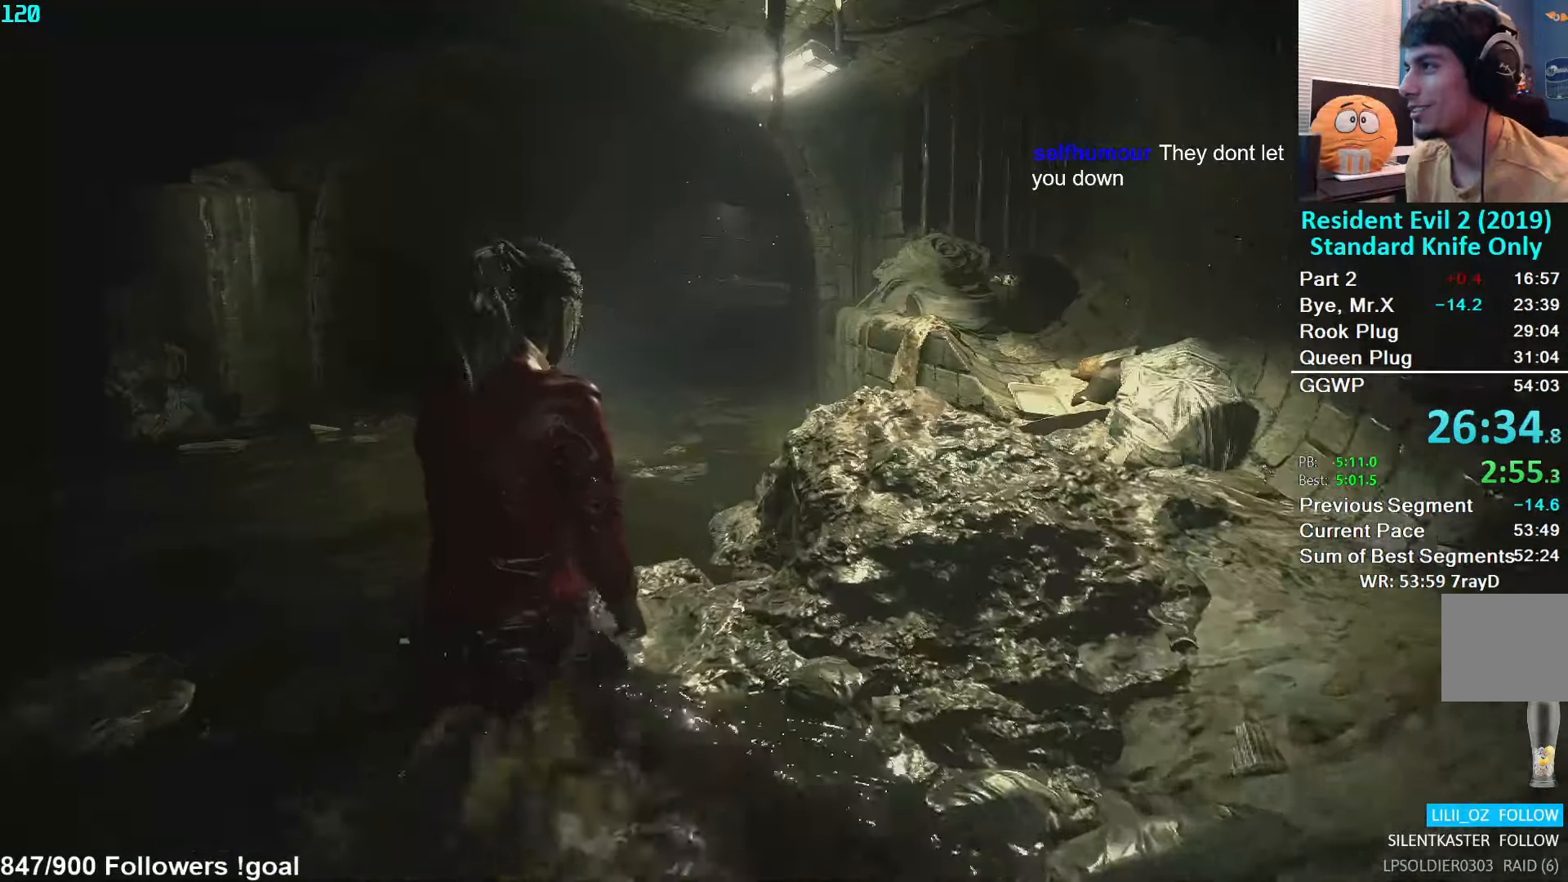
{"buttons": [], "left_stick": "up", "right_stick": "right", "events": [[50, "right_stick", "right"]]}
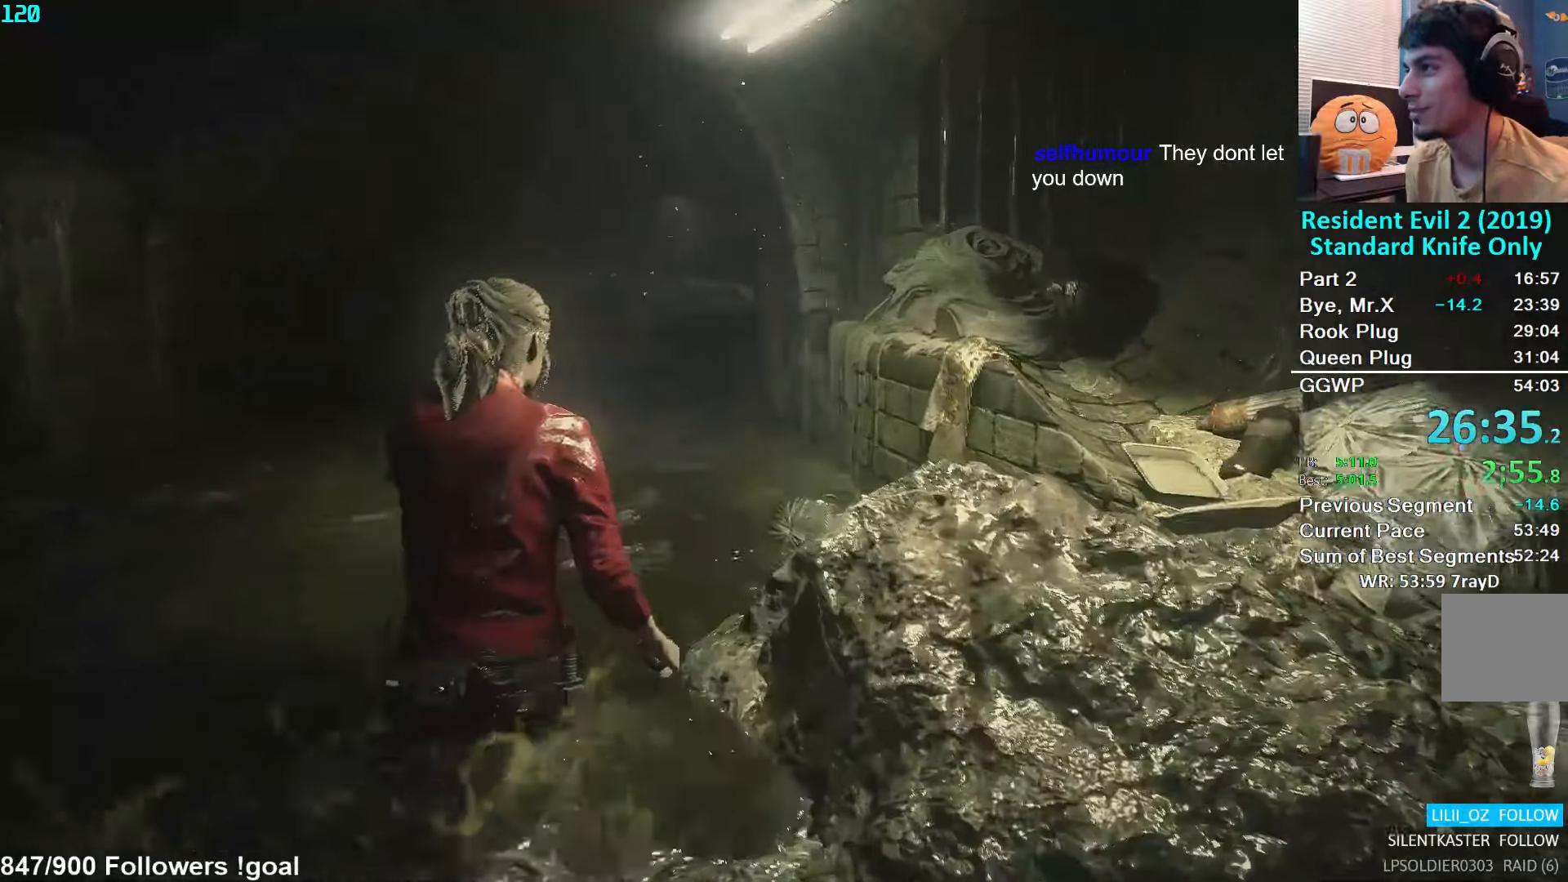
{"buttons": [], "left_stick": "up", "right_stick": "center", "events": [[34, "right_stick", "center"]]}